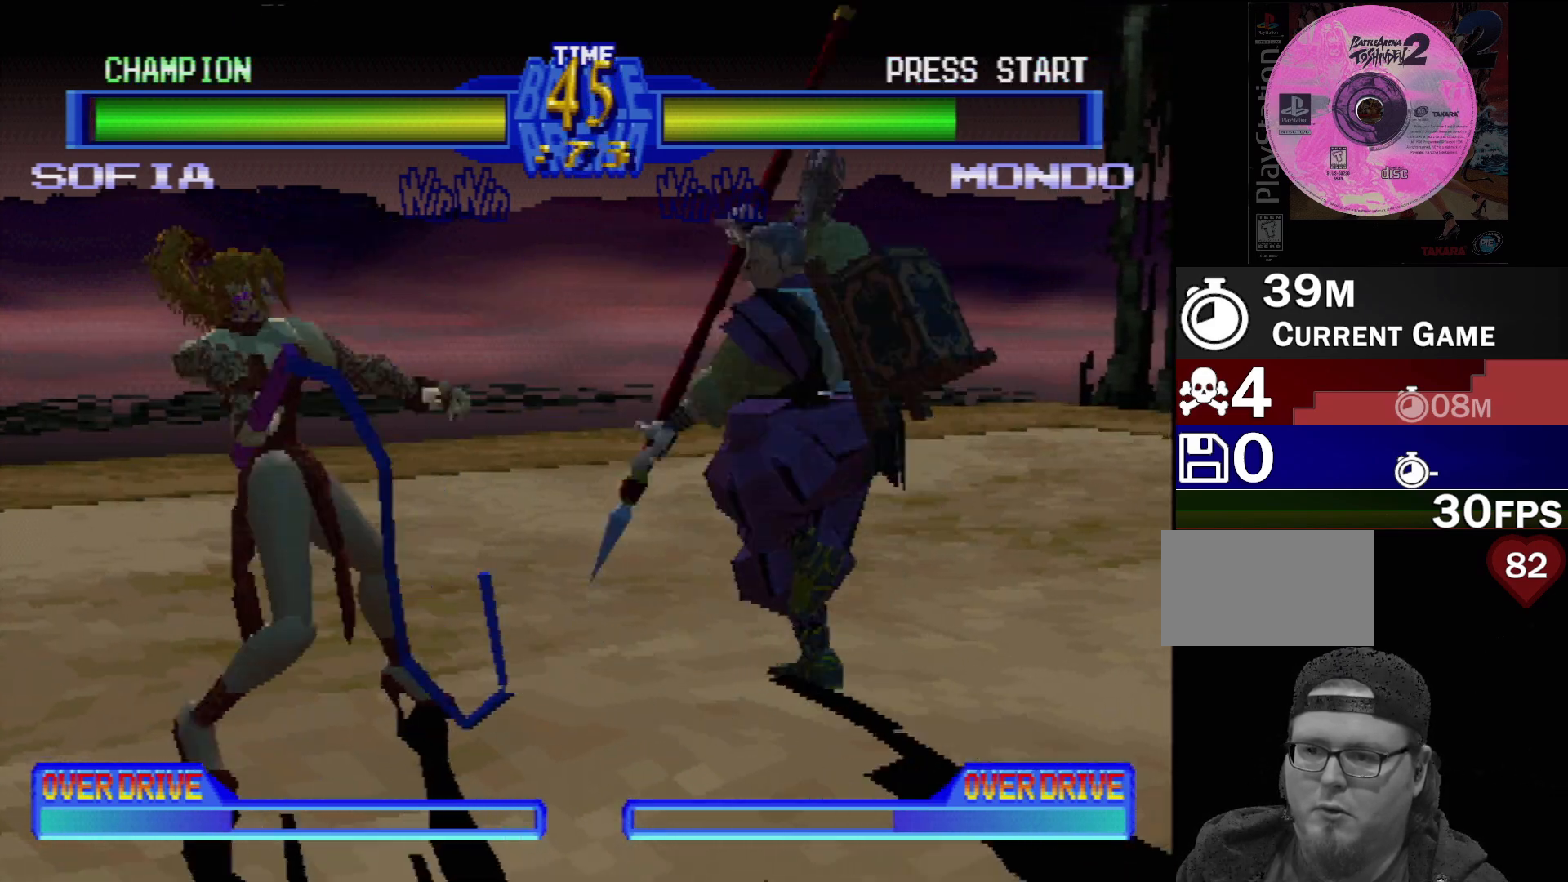
Gameplay with a controller (PlayStation layout); each line is a JSON object with the inputs held at the frame after it. "events" lists button and stick changes between this image and that frame as [ms after this image, input, new state], when the widget could be followed in between. Not read: L3 R3.
{"buttons": [], "events": [[67, "TRIANGLE", "up"], [133, "TRIANGLE", "down"], [200, "TRIANGLE", "up"], [267, "TRIANGLE", "down"], [333, "TRIANGLE", "up"], [400, "TRIANGLE", "down"], [450, "TRIANGLE", "up"]]}
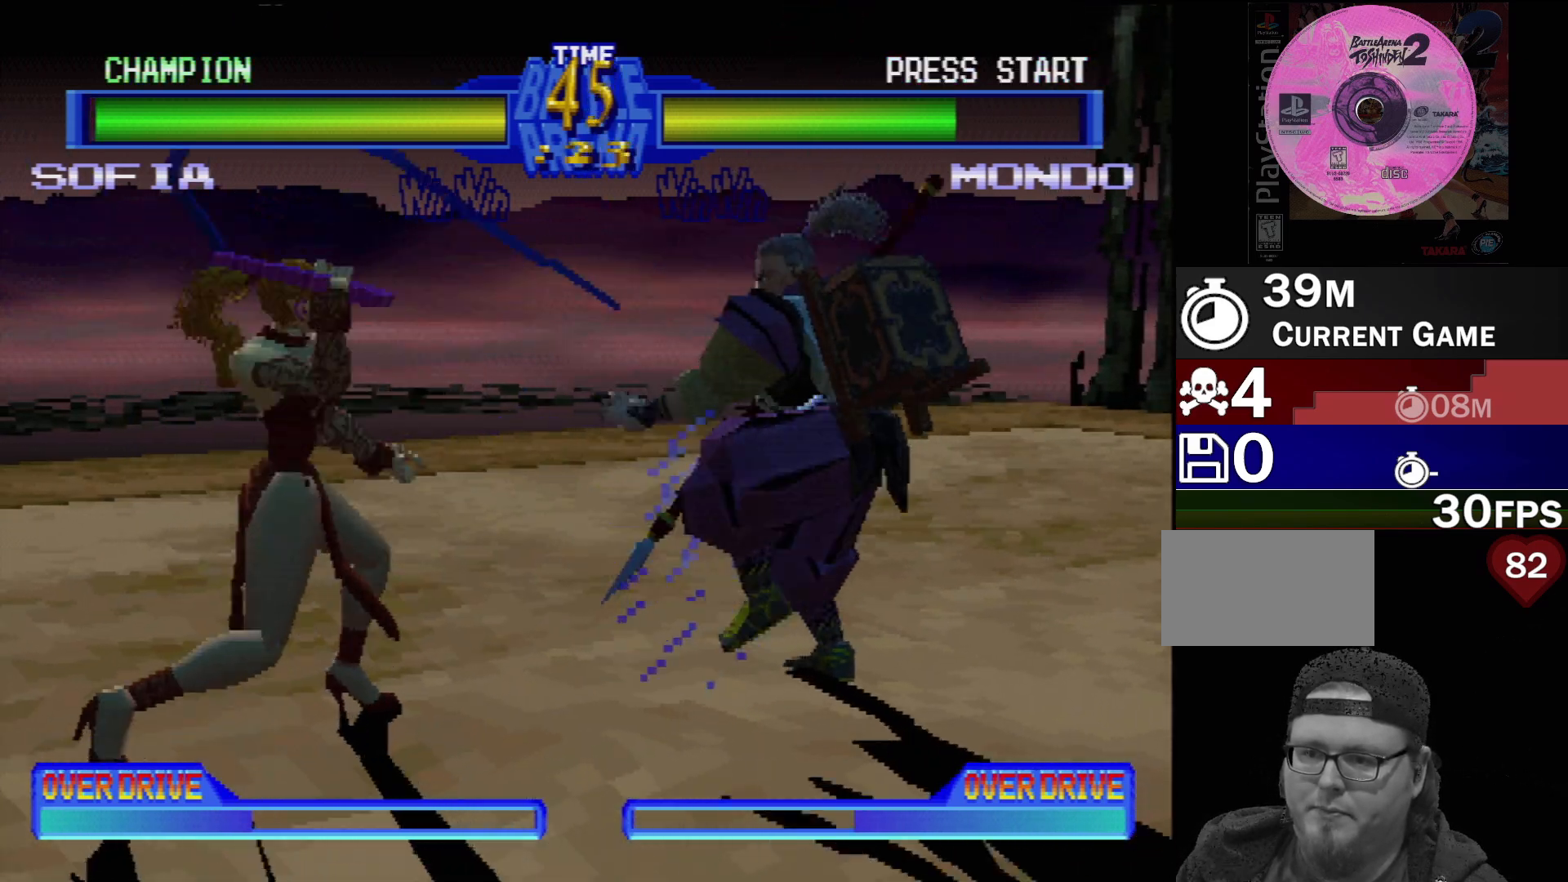
{"buttons": ["DPAD_DOWN", "DPAD_LEFT"], "events": [[17, "TRIANGLE", "down"], [83, "TRIANGLE", "up"], [133, "DPAD_RIGHT", "down"], [150, "DPAD_DOWN", "down"], [167, "TRIANGLE", "down"], [217, "DPAD_DOWN", "up"], [233, "TRIANGLE", "up"], [250, "DPAD_RIGHT", "up"], [317, "TRIANGLE", "down"], [383, "TRIANGLE", "up"], [400, "DPAD_LEFT", "down"], [417, "DPAD_DOWN", "down"]]}
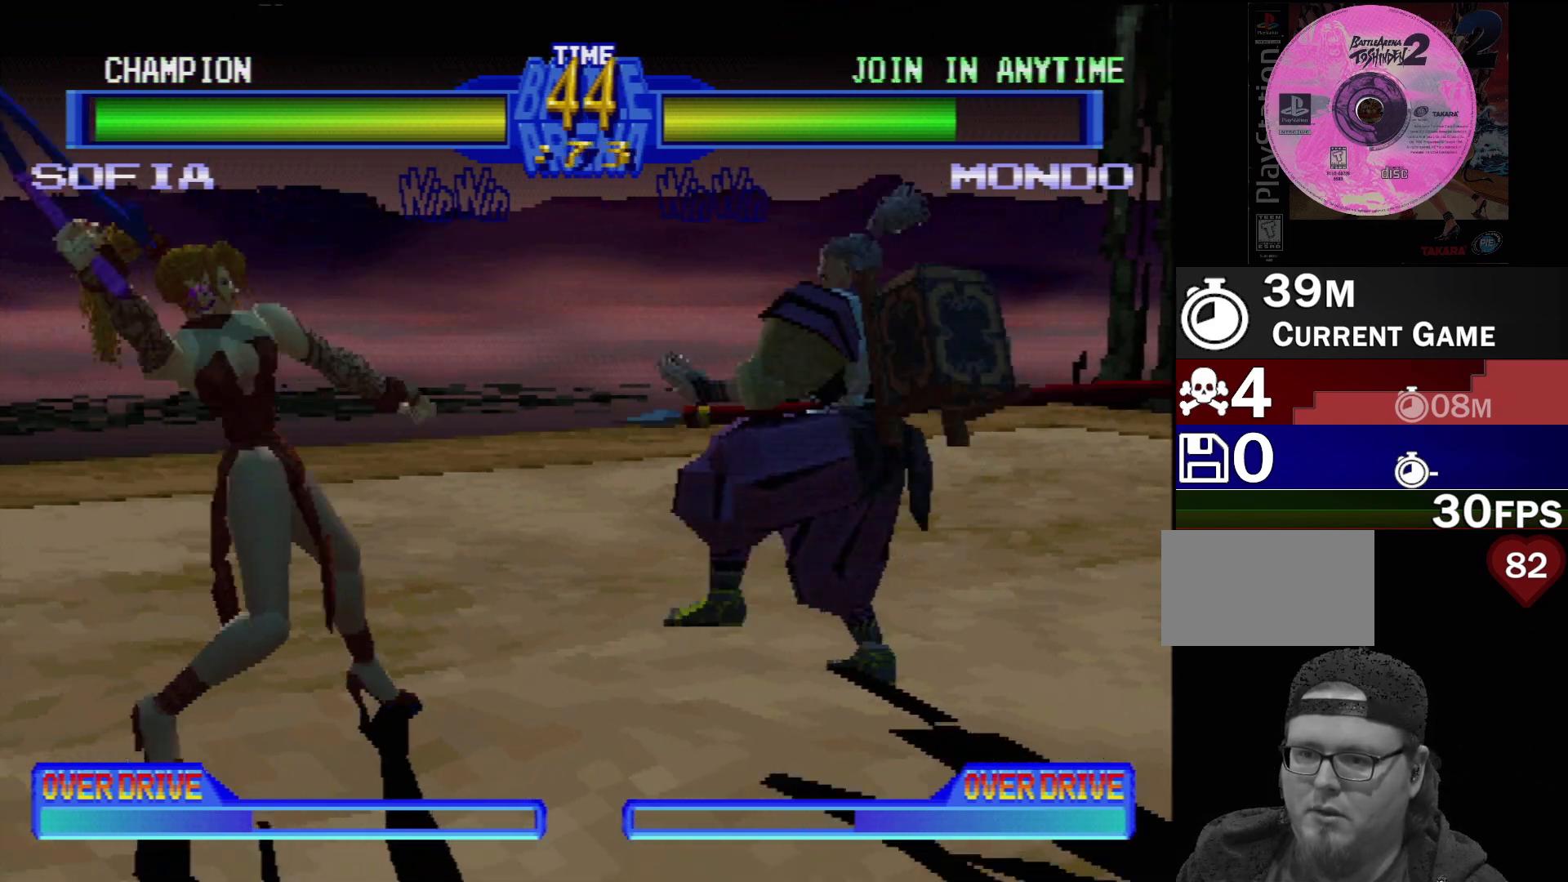
{"buttons": [], "events": [[50, "TRIANGLE", "down"], [67, "DPAD_DOWN", "up"], [100, "DPAD_LEFT", "up"], [150, "TRIANGLE", "up"], [217, "TRIANGLE", "down"], [300, "TRIANGLE", "up"]]}
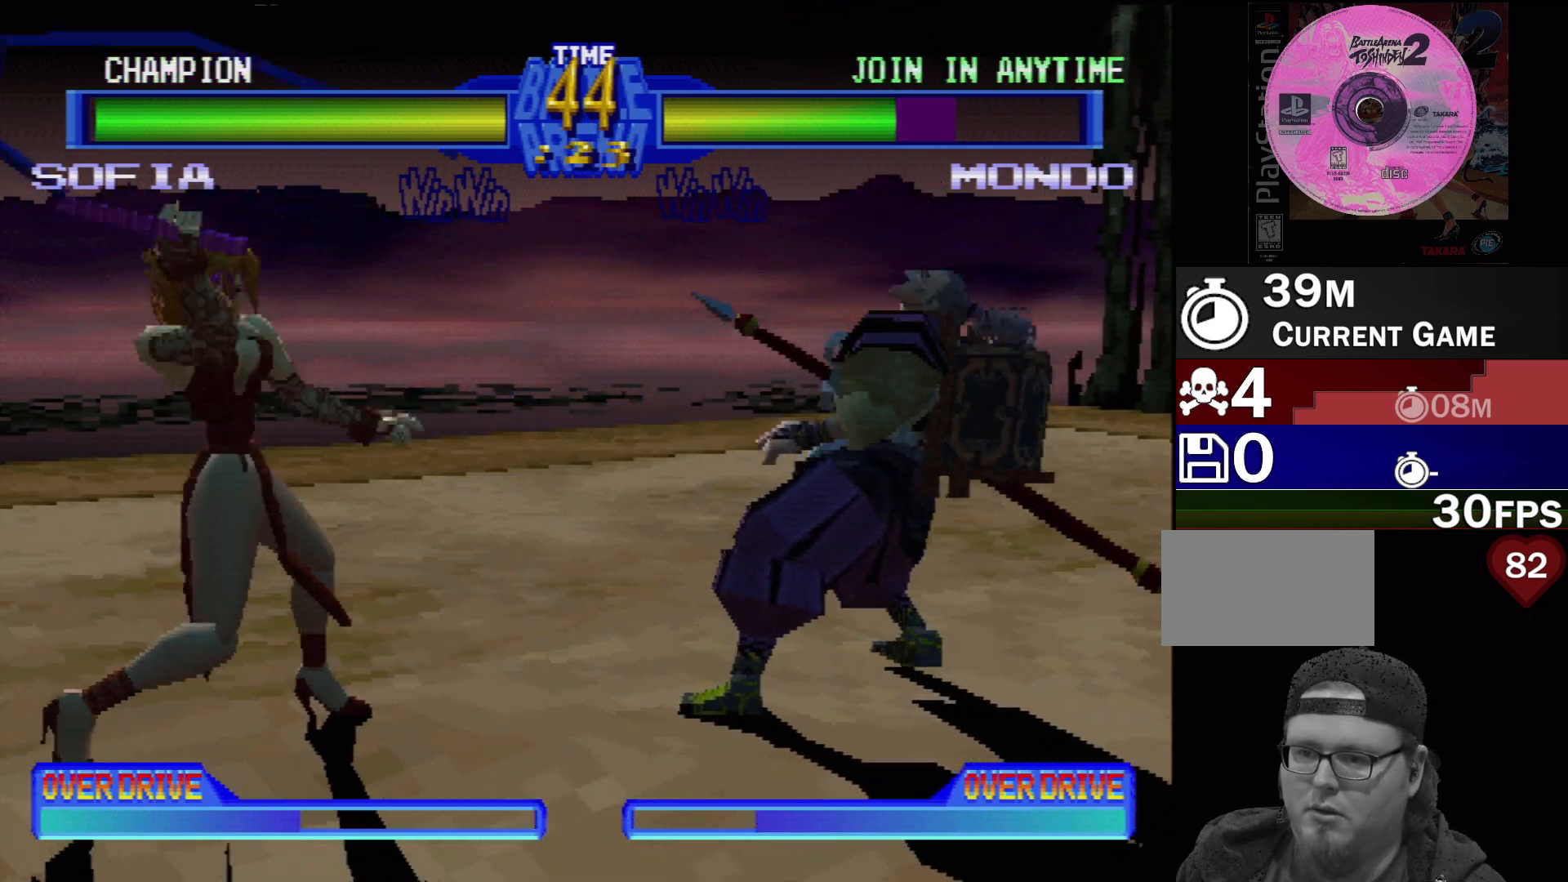
{"buttons": [], "events": [[150, "DPAD_LEFT", "down"], [200, "DPAD_DOWN", "down"], [267, "DPAD_LEFT", "up"], [283, "DPAD_RIGHT", "down"], [350, "DPAD_DOWN", "up"], [367, "DPAD_RIGHT", "up"], [367, "TRIANGLE", "down"], [467, "TRIANGLE", "up"]]}
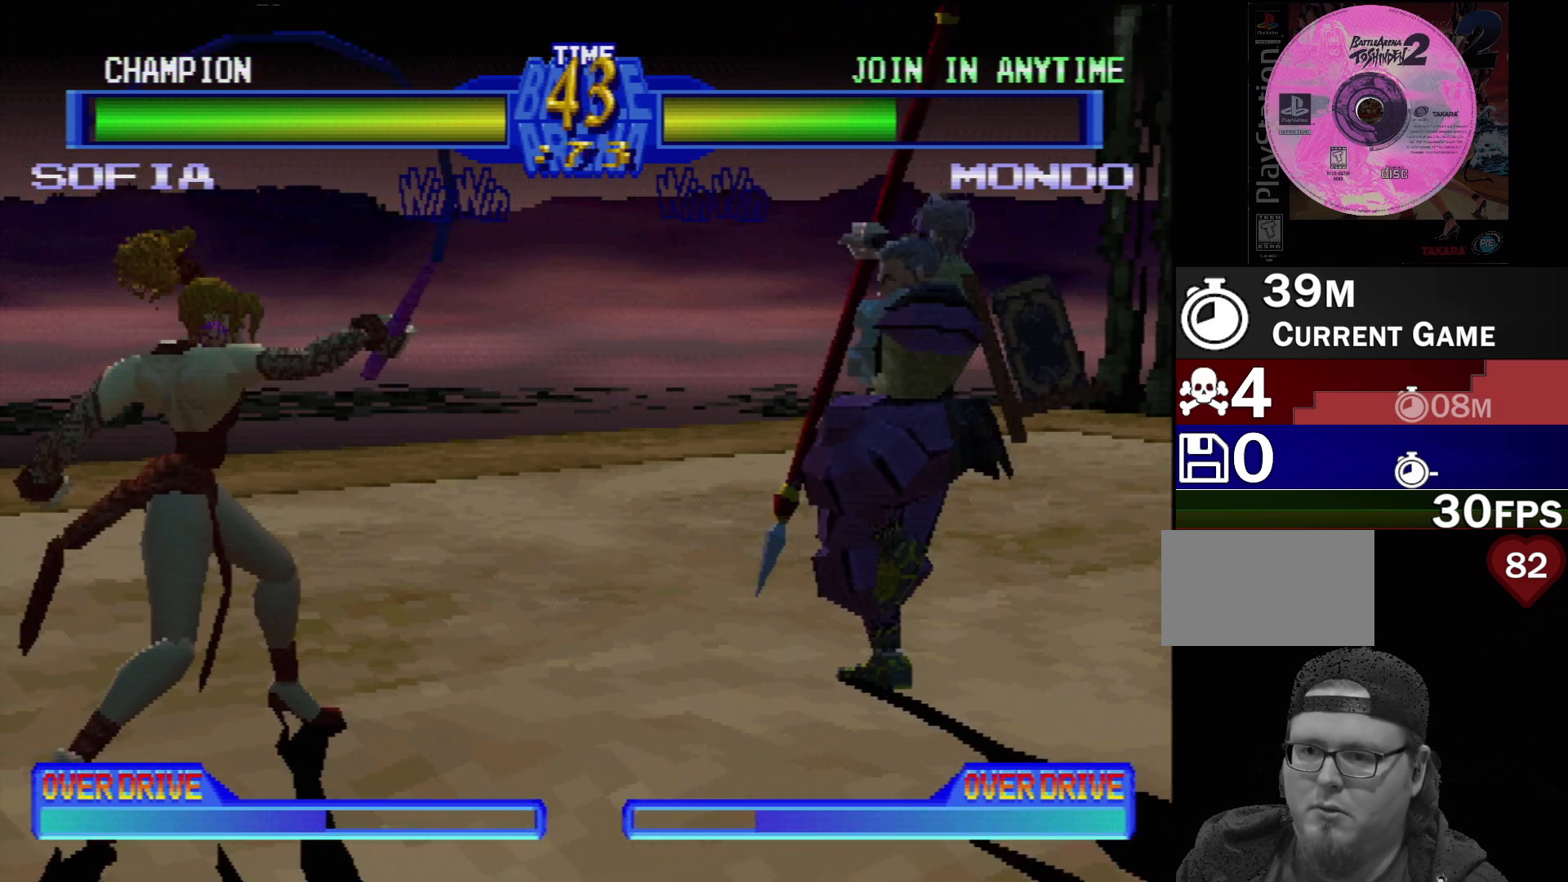
{"buttons": ["TRIANGLE", "DPAD_RIGHT"], "events": [[17, "TRIANGLE", "down"], [100, "TRIANGLE", "up"], [167, "TRIANGLE", "down"], [250, "TRIANGLE", "up"], [317, "TRIANGLE", "down"], [383, "TRIANGLE", "up"], [400, "DPAD_RIGHT", "down"], [450, "TRIANGLE", "down"]]}
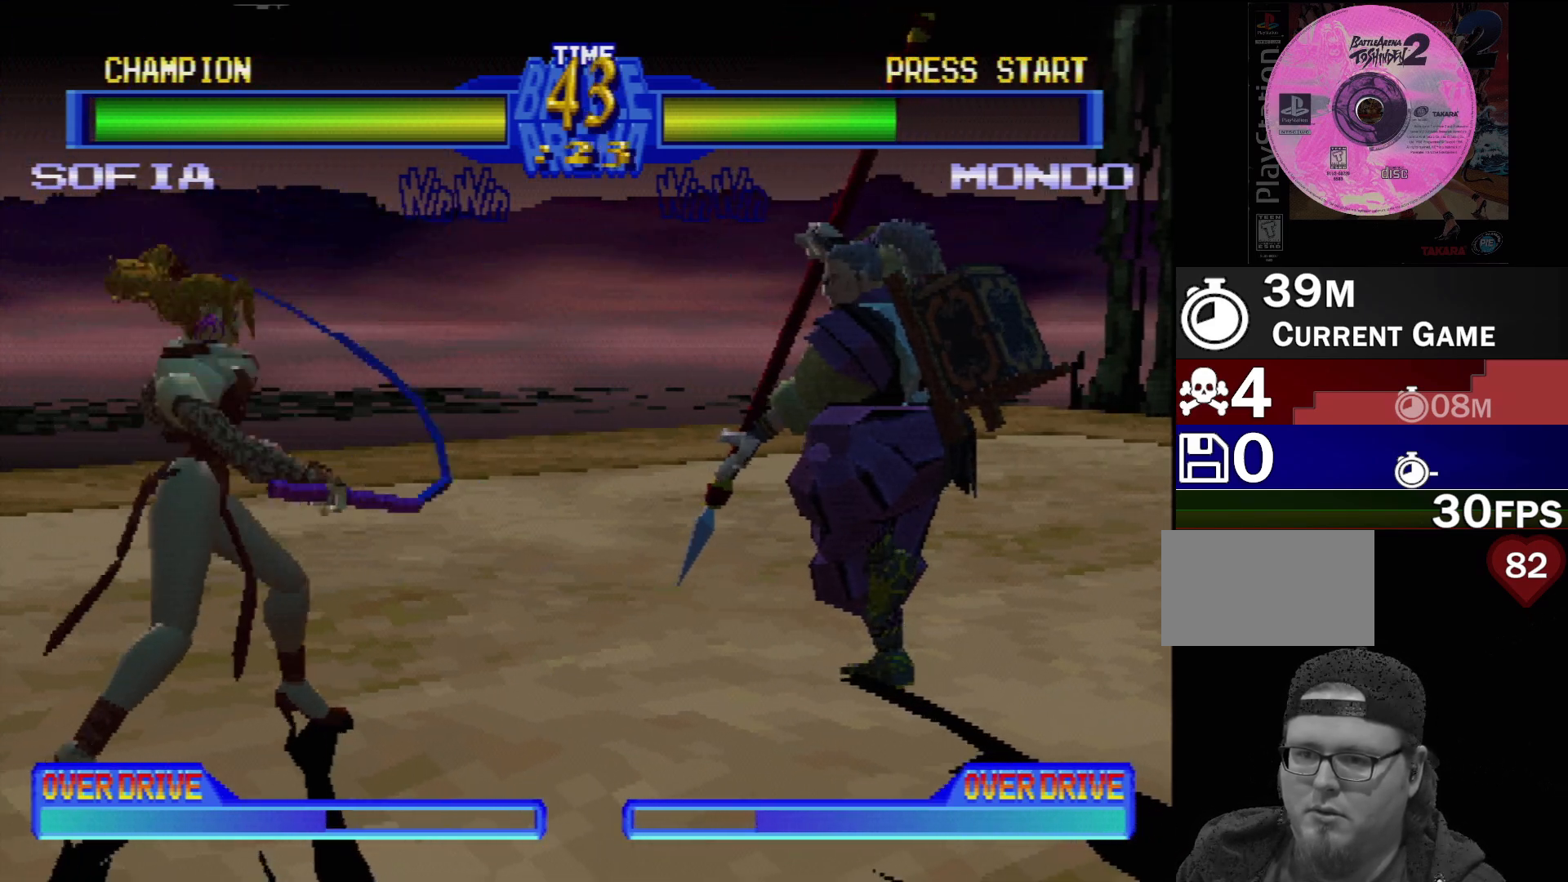
{"buttons": ["DPAD_RIGHT"], "events": [[17, "TRIANGLE", "up"], [67, "TRIANGLE", "down"], [167, "TRIANGLE", "up"], [233, "TRIANGLE", "down"], [300, "TRIANGLE", "up"], [350, "TRIANGLE", "down"], [433, "TRIANGLE", "up"]]}
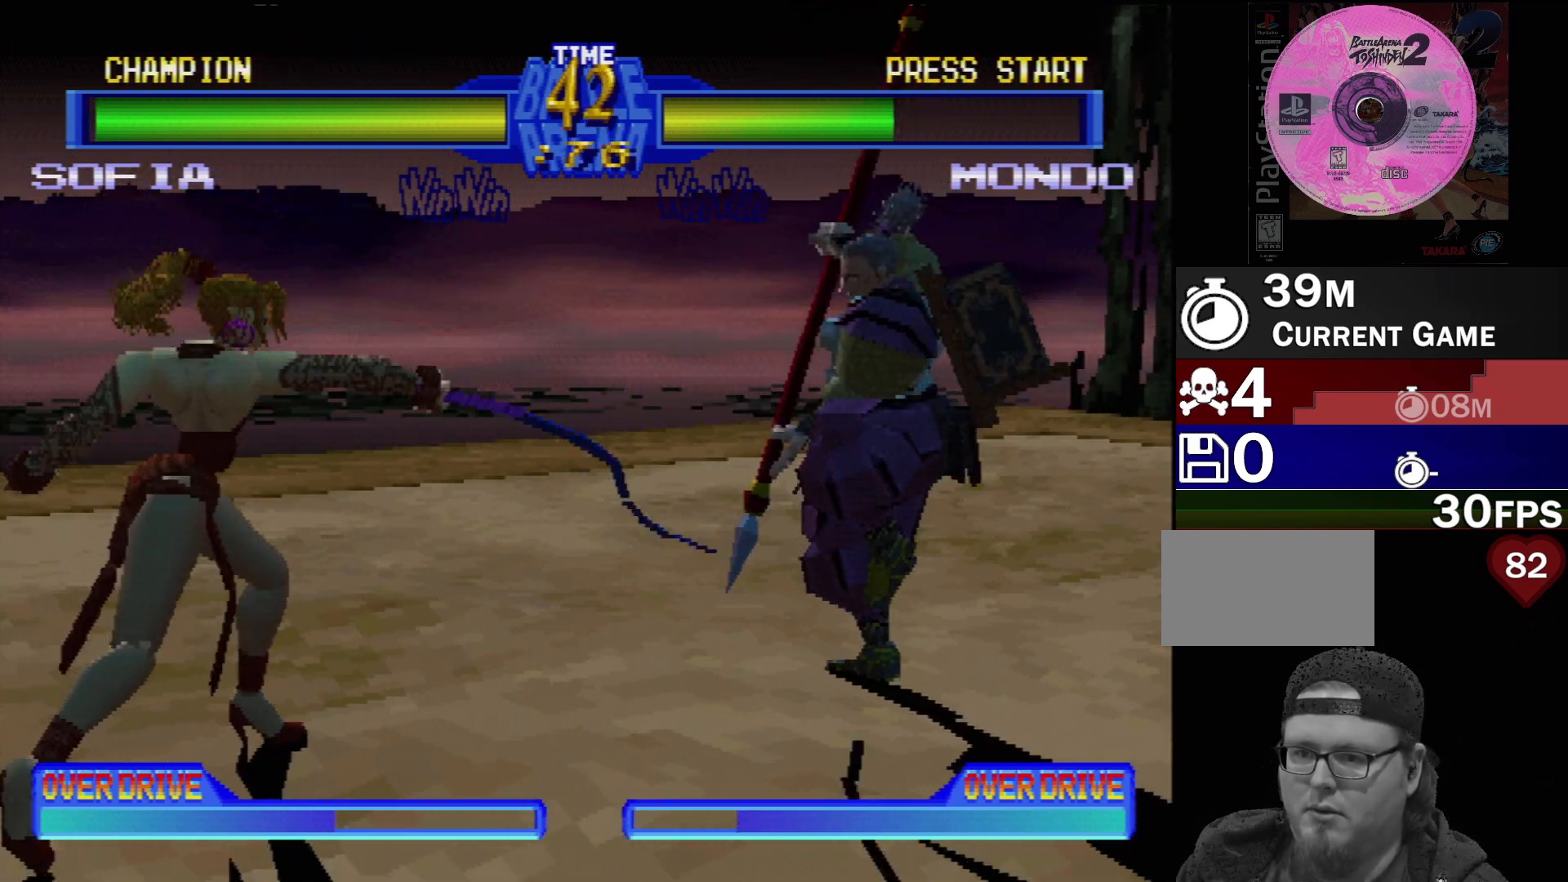
{"buttons": ["DPAD_LEFT"], "events": [[17, "TRIANGLE", "down"], [67, "TRIANGLE", "up"], [167, "TRIANGLE", "down"], [217, "DPAD_UP", "down"], [233, "TRIANGLE", "up"], [300, "DPAD_UP", "up"], [350, "DPAD_RIGHT", "up"], [500, "DPAD_LEFT", "down"]]}
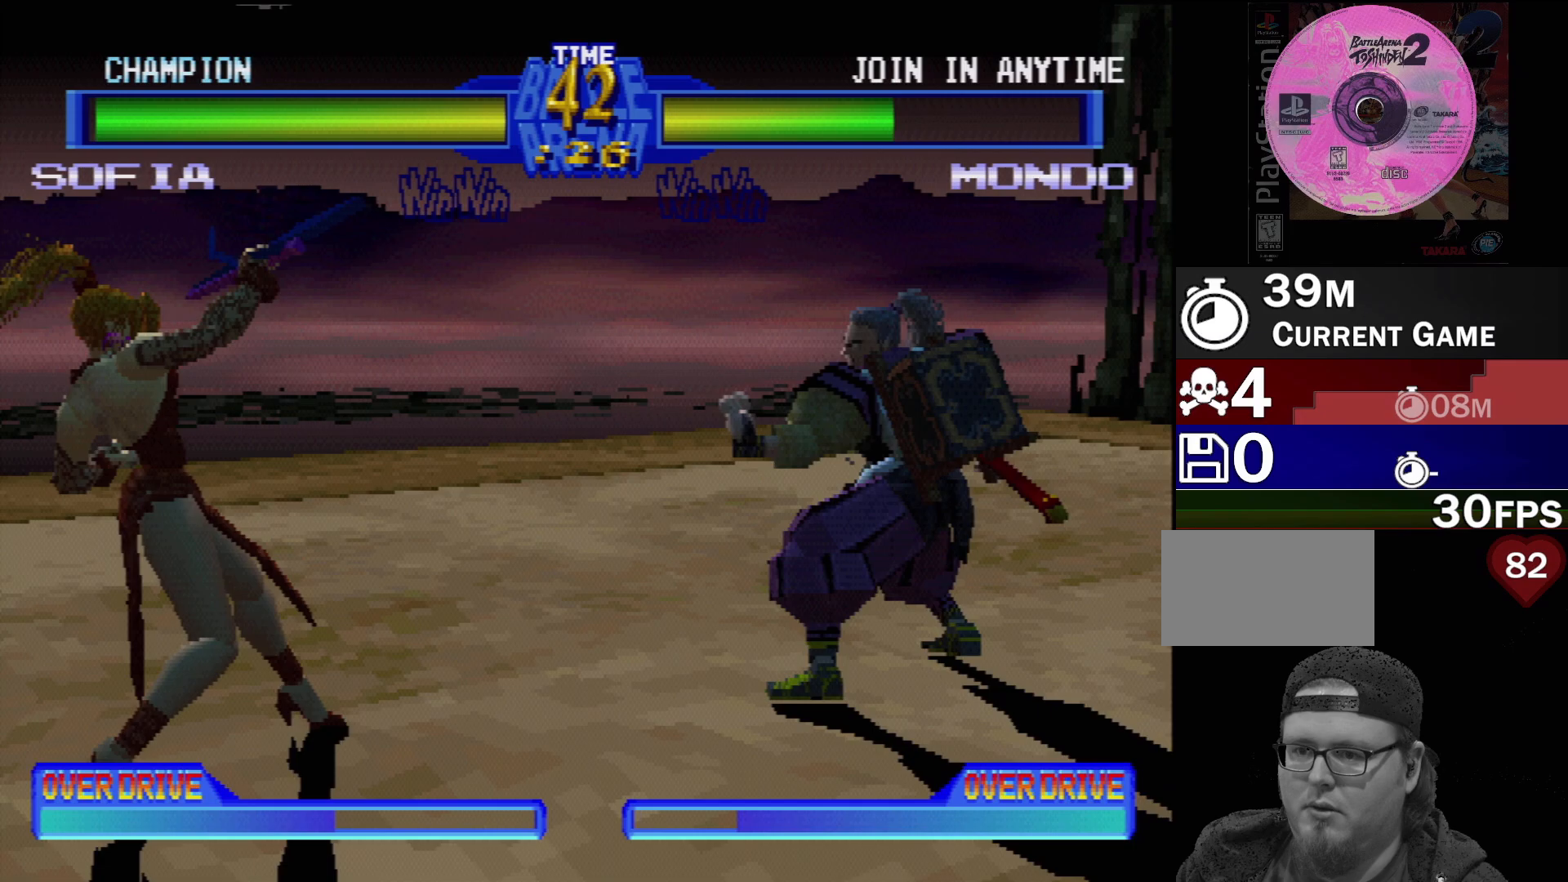
{"buttons": ["DPAD_DOWN", "DPAD_LEFT"], "events": [[50, "DPAD_DOWN", "down"]]}
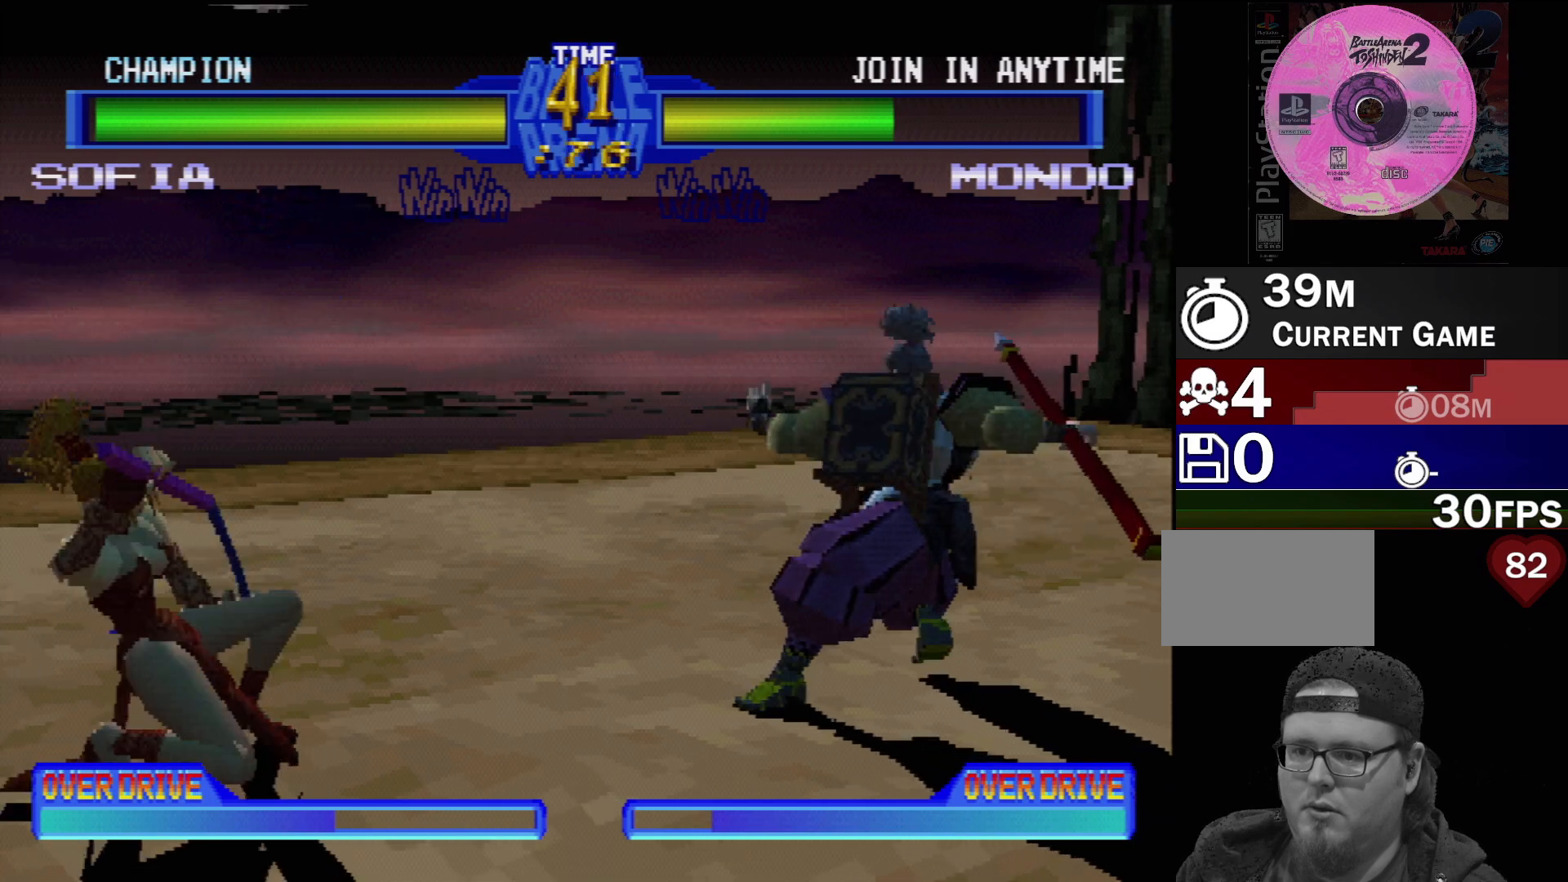
{"buttons": ["DPAD_DOWN", "DPAD_LEFT"], "events": []}
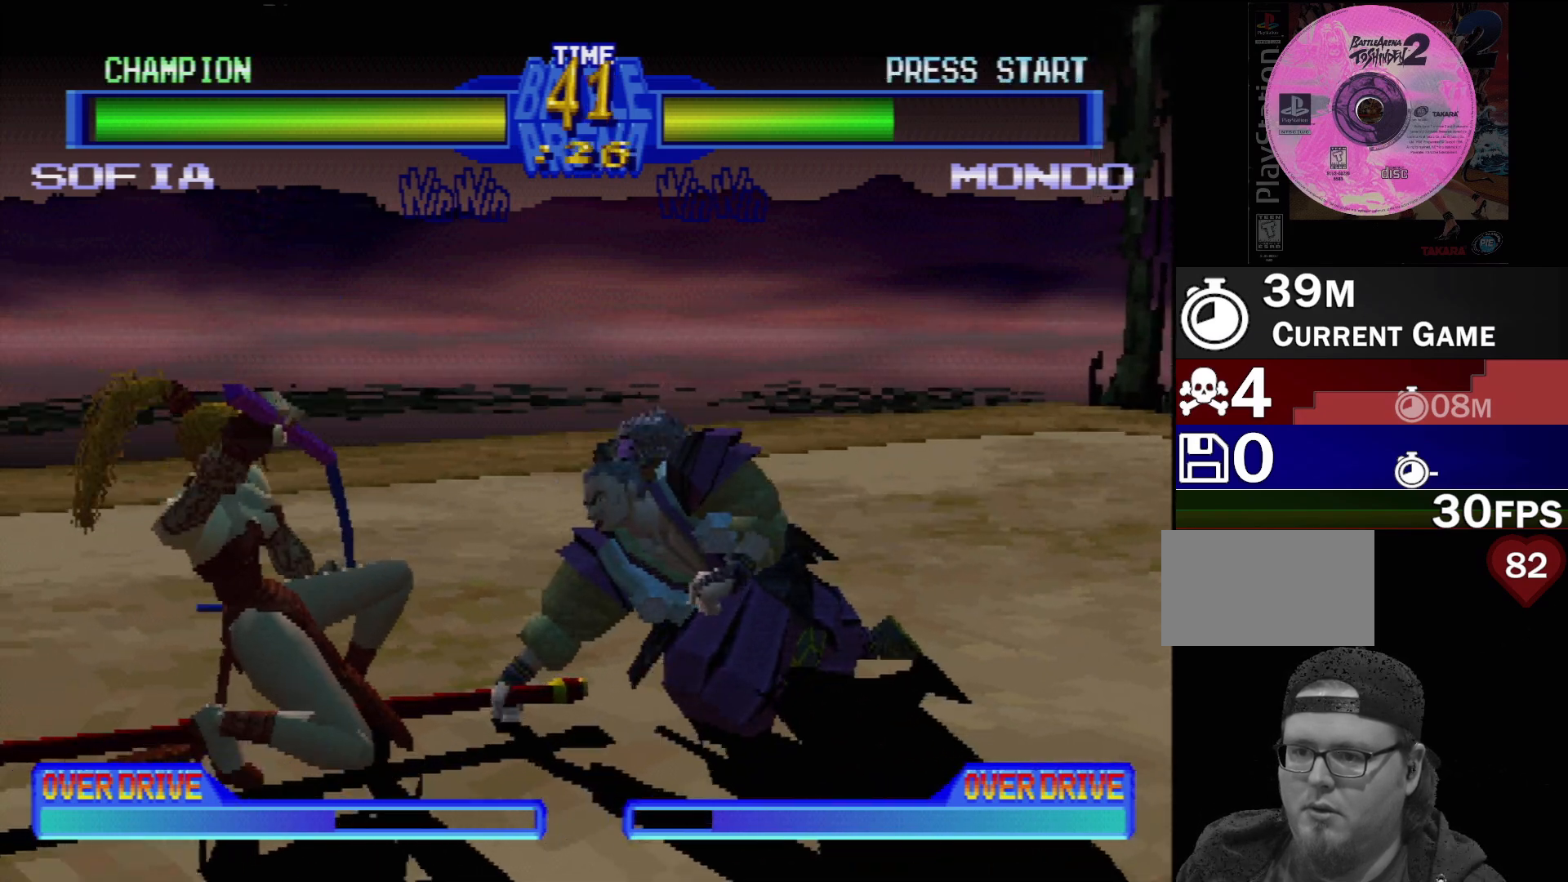
{"buttons": [], "events": [[50, "DPAD_DOWN", "up"], [100, "DPAD_LEFT", "up"], [233, "DPAD_DOWN", "down"], [333, "DPAD_RIGHT", "down"], [367, "DPAD_DOWN", "up"], [383, "TRIANGLE", "down"], [450, "TRIANGLE", "up"], [467, "DPAD_RIGHT", "up"]]}
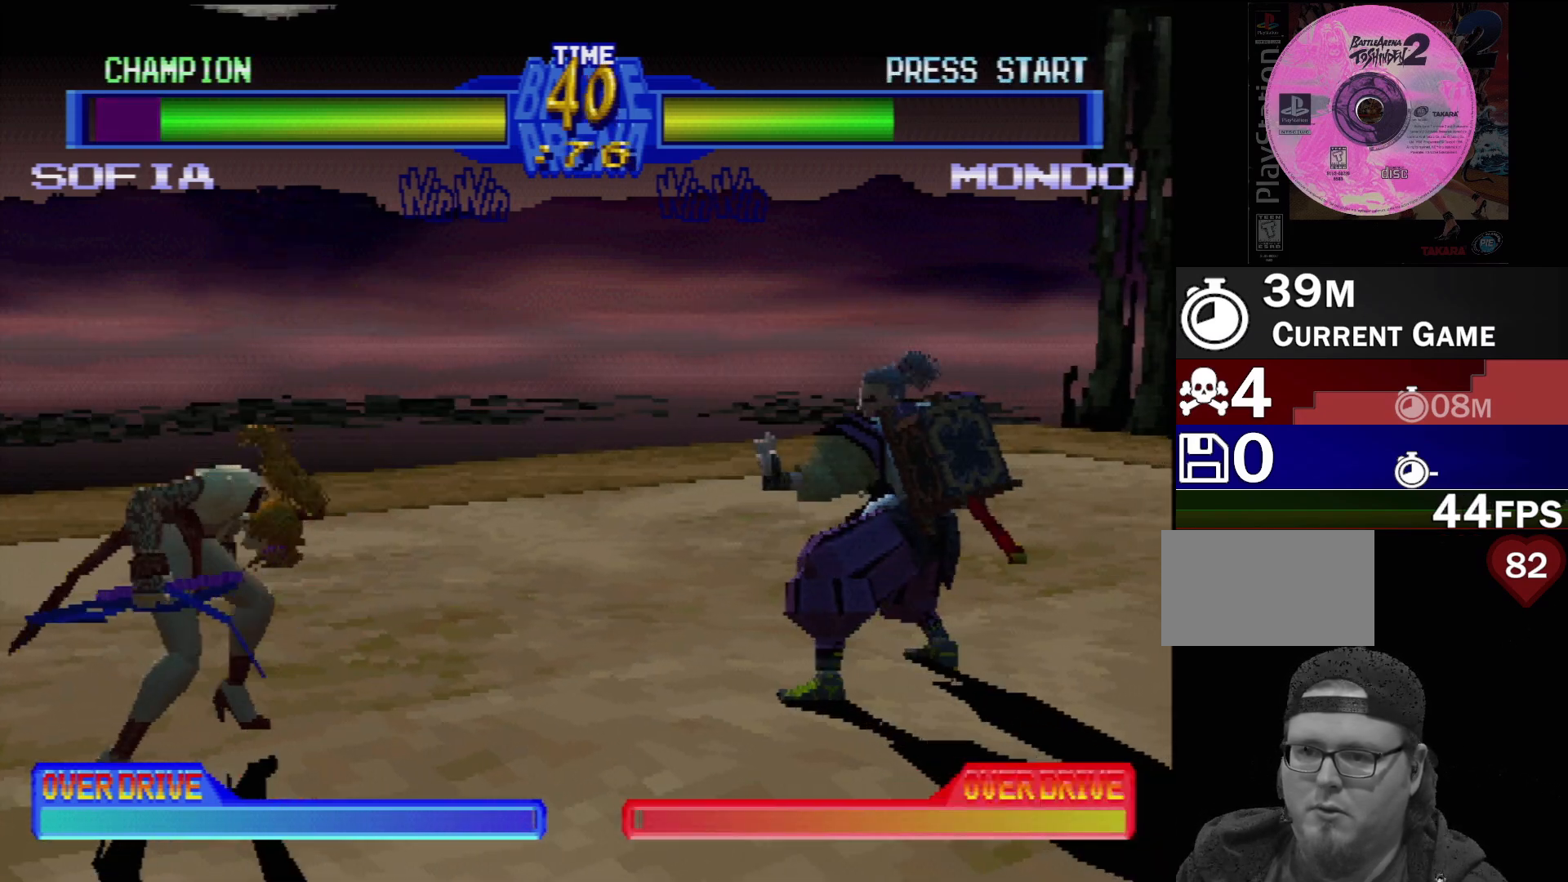
{"buttons": [], "events": [[17, "TRIANGLE", "down"], [100, "TRIANGLE", "up"]]}
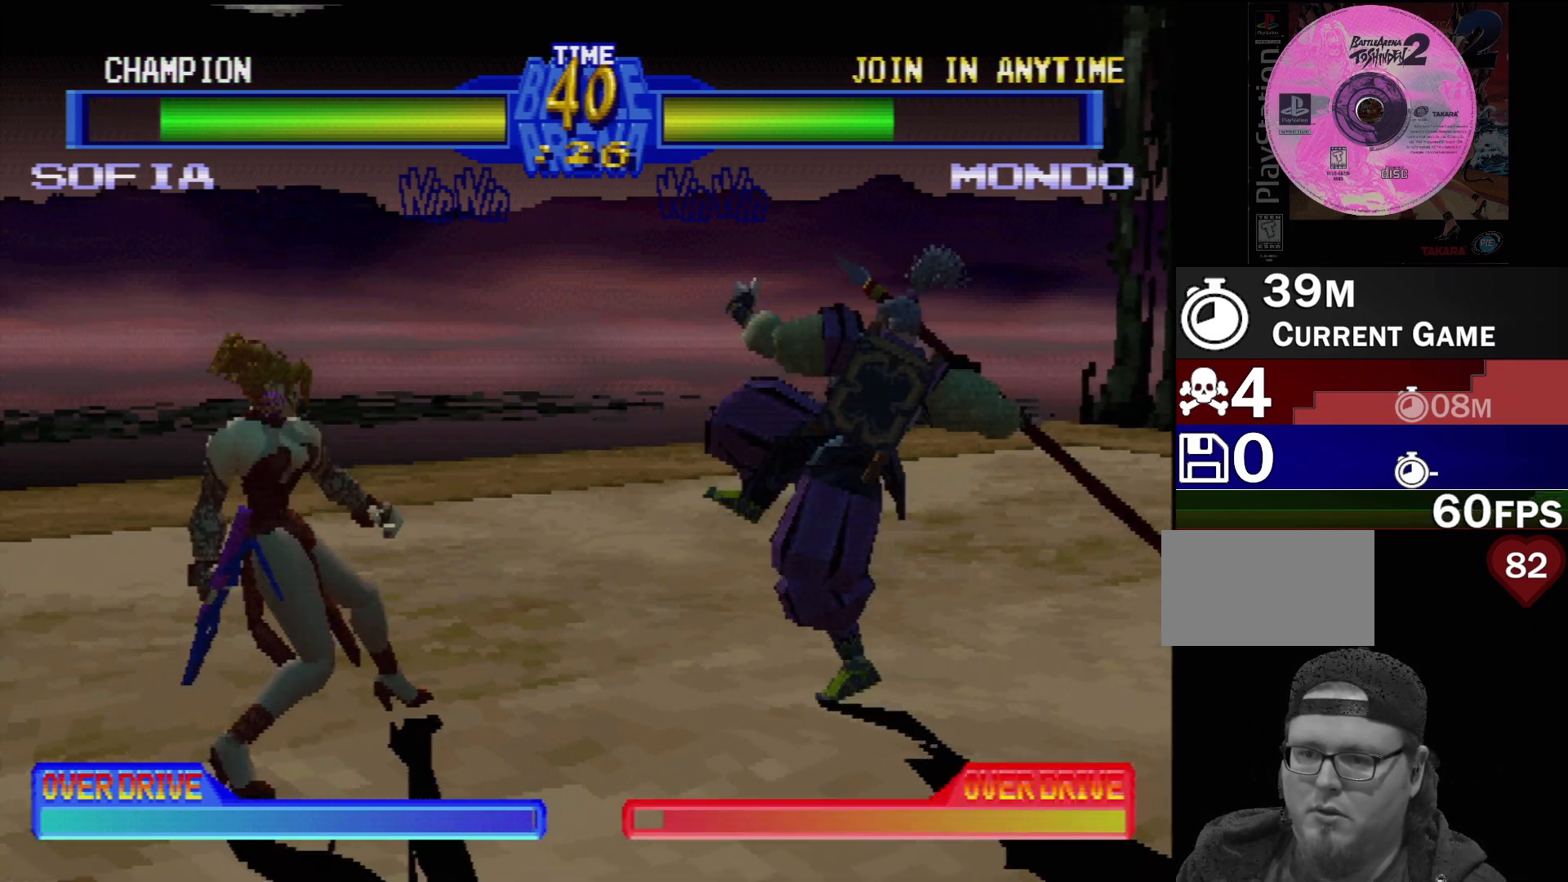
{"buttons": ["TRIANGLE"], "events": [[50, "DPAD_DOWN", "down"], [117, "DPAD_LEFT", "down"], [167, "TRIANGLE", "down"], [183, "DPAD_DOWN", "up"], [267, "DPAD_LEFT", "up"], [267, "TRIANGLE", "up"], [317, "TRIANGLE", "down"], [383, "TRIANGLE", "up"], [433, "TRIANGLE", "down"]]}
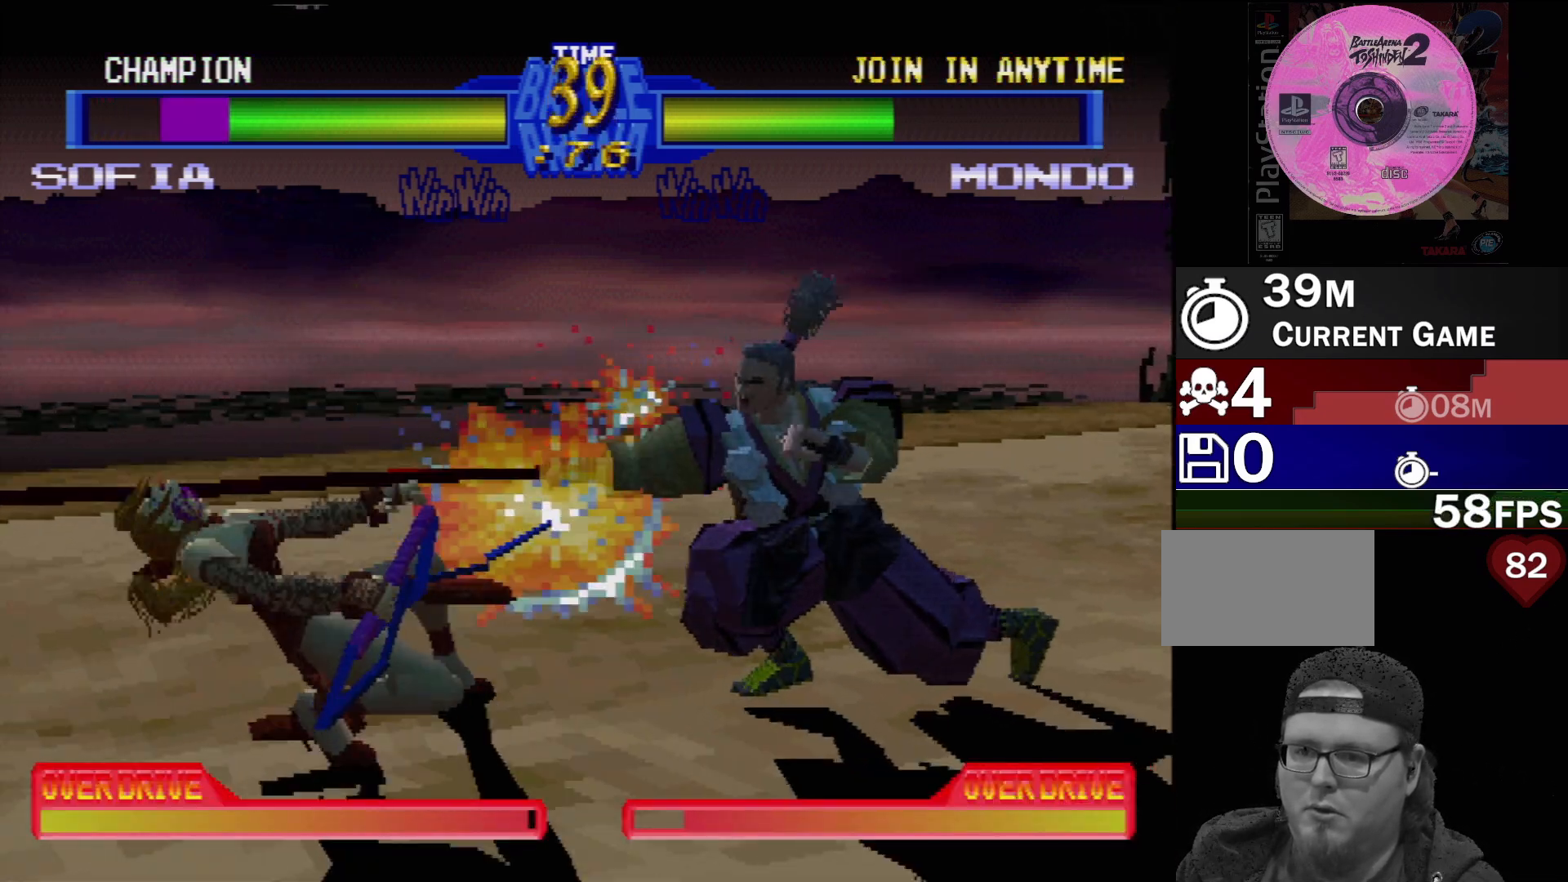
{"buttons": [], "events": [[17, "TRIANGLE", "up"], [83, "TRIANGLE", "down"], [133, "TRIANGLE", "up"]]}
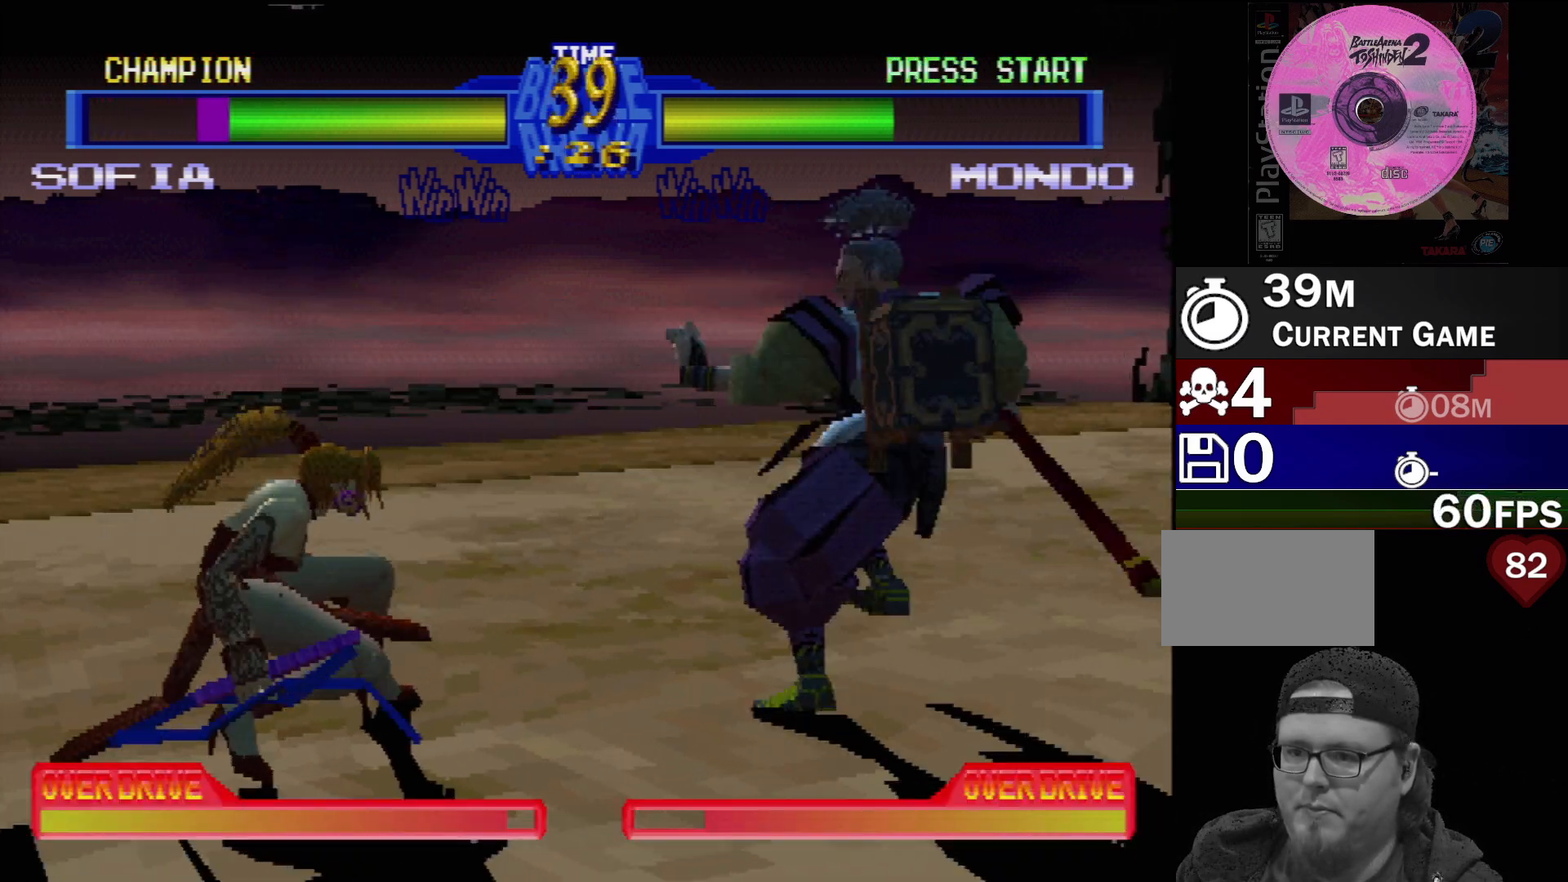
{"buttons": ["TRIANGLE"], "events": [[200, "DPAD_DOWN", "down"], [267, "DPAD_LEFT", "down"], [317, "DPAD_DOWN", "up"], [333, "TRIANGLE", "down"], [350, "DPAD_LEFT", "up"], [433, "TRIANGLE", "up"], [483, "TRIANGLE", "down"]]}
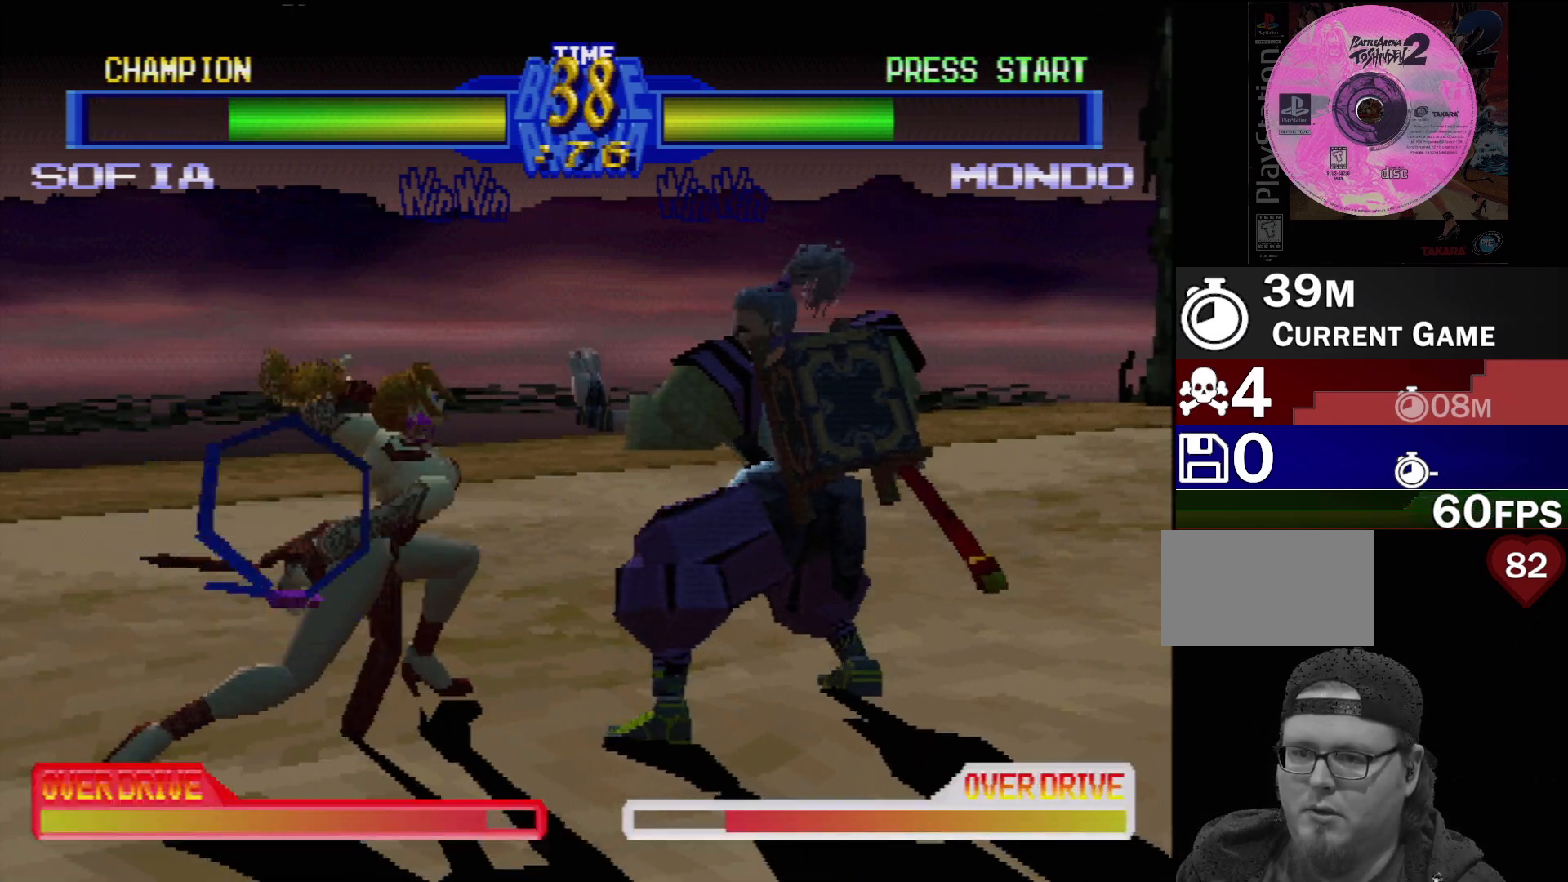
{"buttons": [], "events": [[67, "TRIANGLE", "up"], [133, "TRIANGLE", "down"], [200, "TRIANGLE", "up"], [300, "TRIANGLE", "down"], [367, "TRIANGLE", "up"]]}
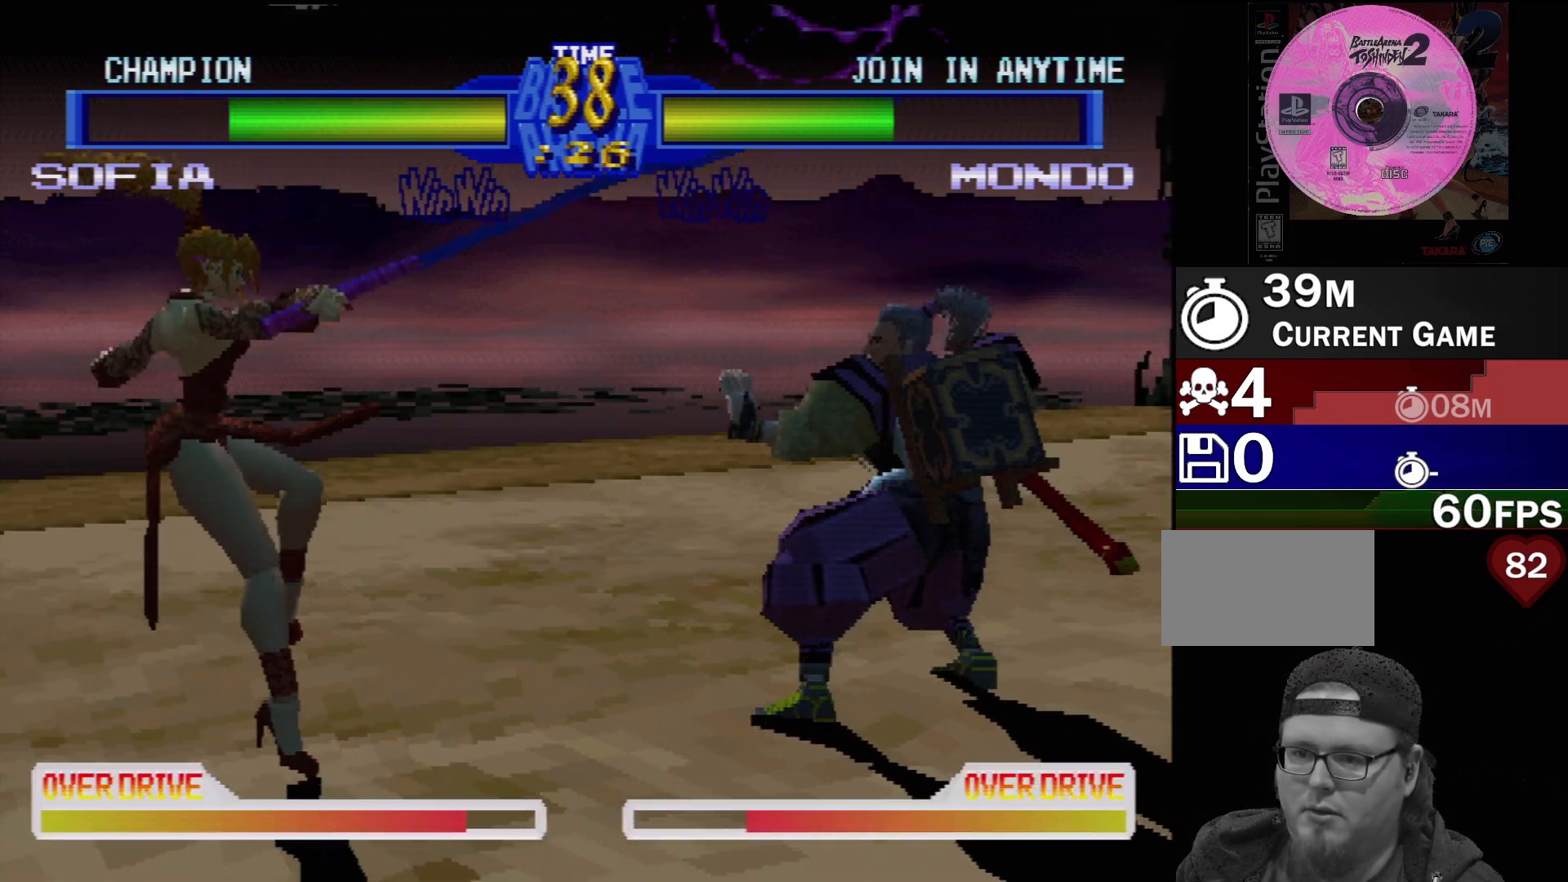
{"buttons": ["SQUARE", "DPAD_RIGHT"], "events": [[250, "DPAD_DOWN", "down"], [250, "DPAD_RIGHT", "down"], [383, "DPAD_DOWN", "up"], [433, "SQUARE", "down"]]}
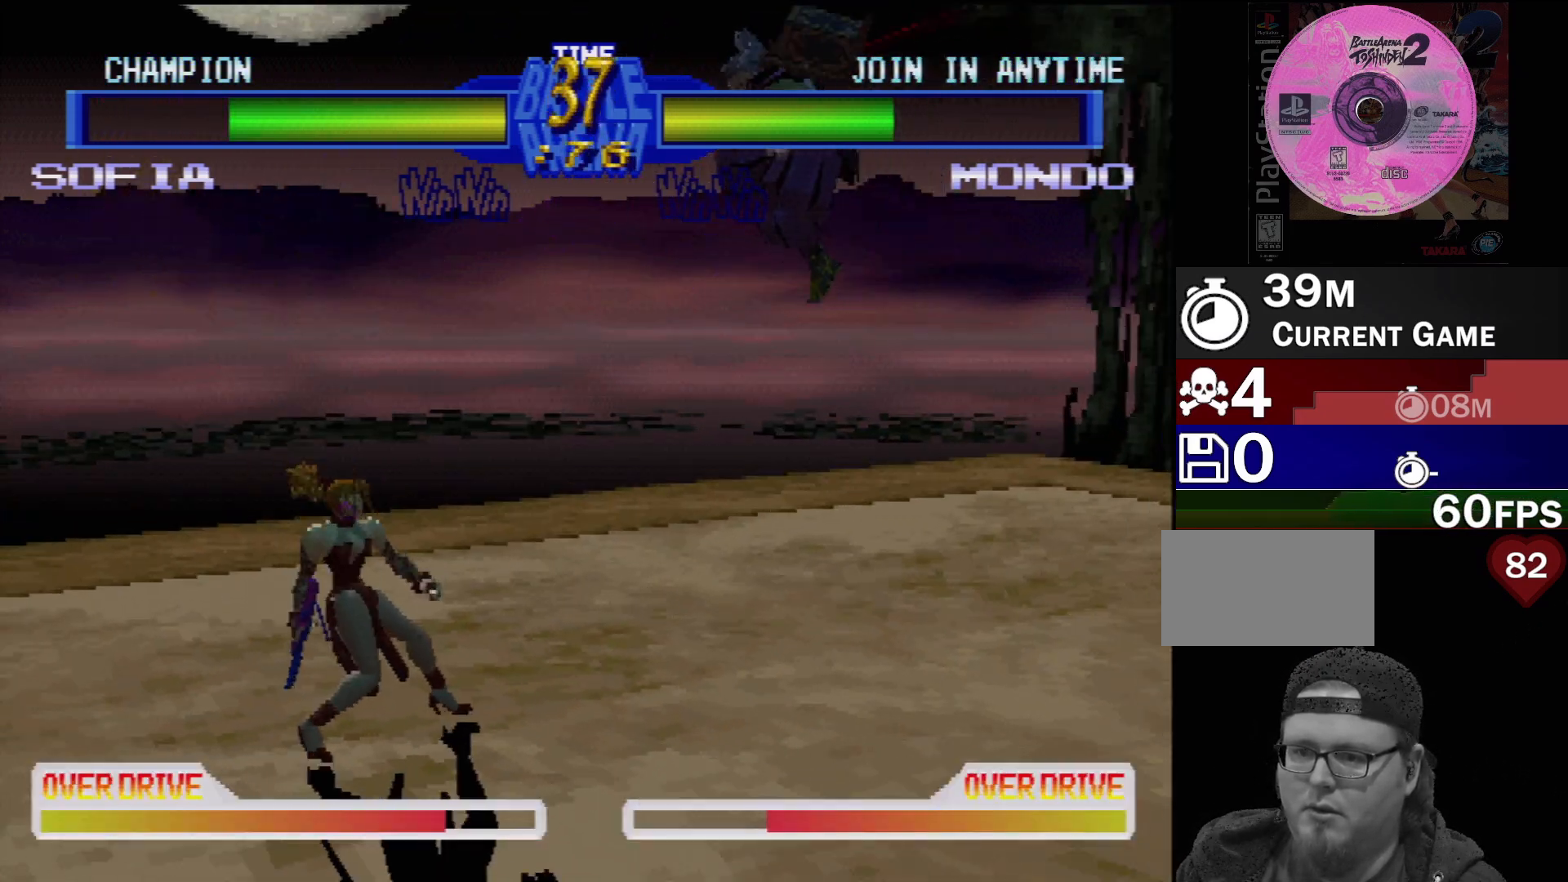
{"buttons": ["DPAD_DOWN", "DPAD_LEFT"], "events": [[33, "DPAD_DOWN", "down"], [33, "DPAD_RIGHT", "up"], [50, "DPAD_DOWN", "up"], [50, "DPAD_LEFT", "down"], [50, "SQUARE", "up"], [83, "DPAD_DOWN", "down"], [167, "DPAD_DOWN", "up"], [217, "DPAD_LEFT", "up"], [433, "DPAD_DOWN", "down"], [467, "DPAD_LEFT", "down"]]}
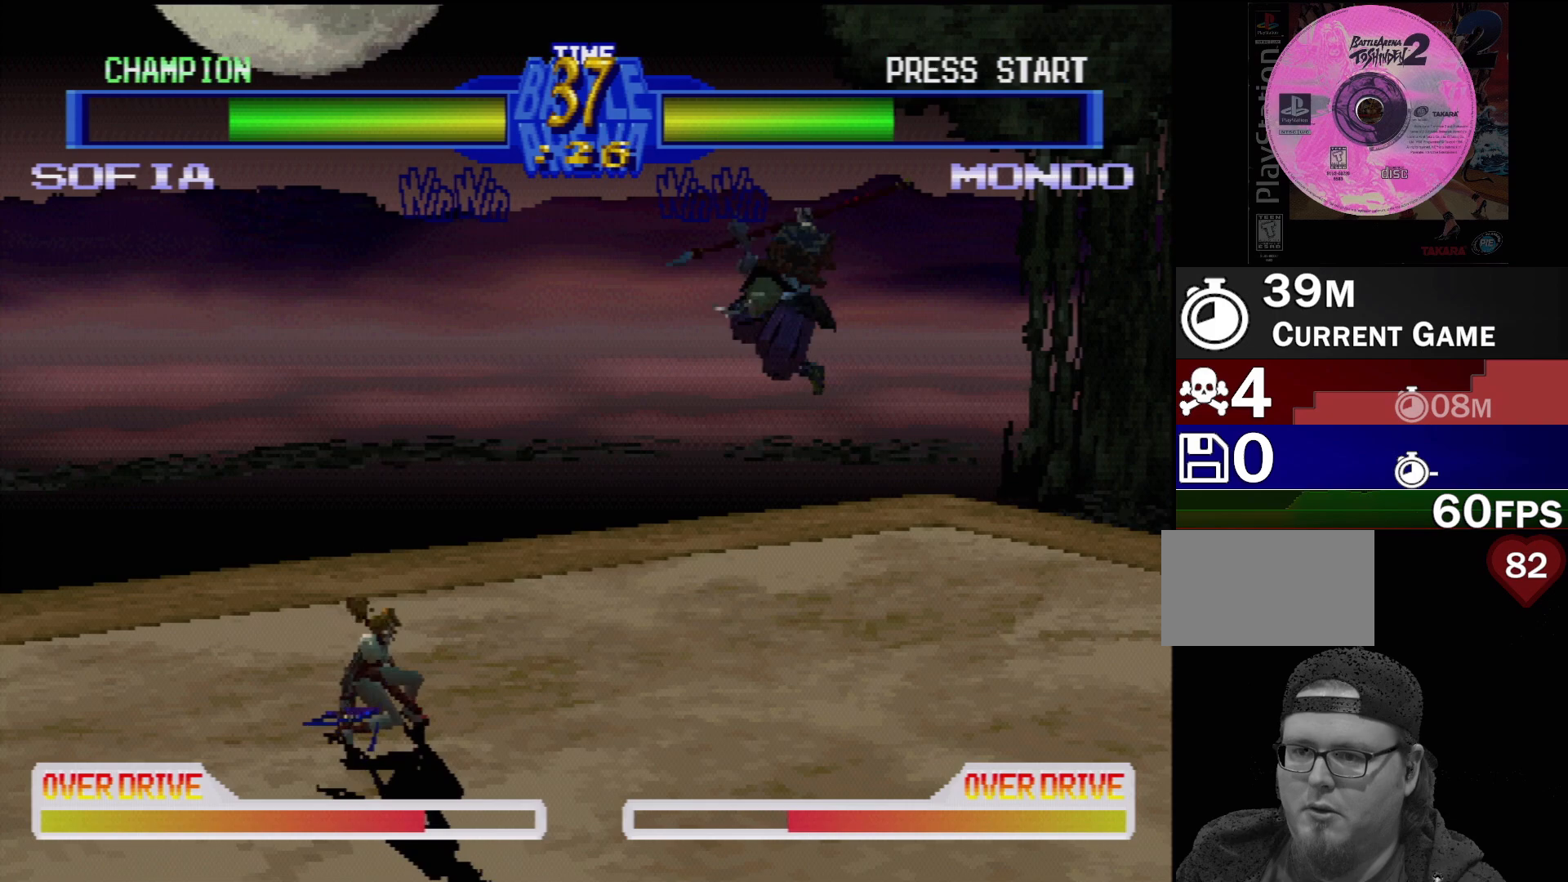
{"buttons": [], "events": [[50, "DPAD_DOWN", "up"], [50, "TRIANGLE", "down"], [83, "DPAD_LEFT", "up"], [167, "TRIANGLE", "up"]]}
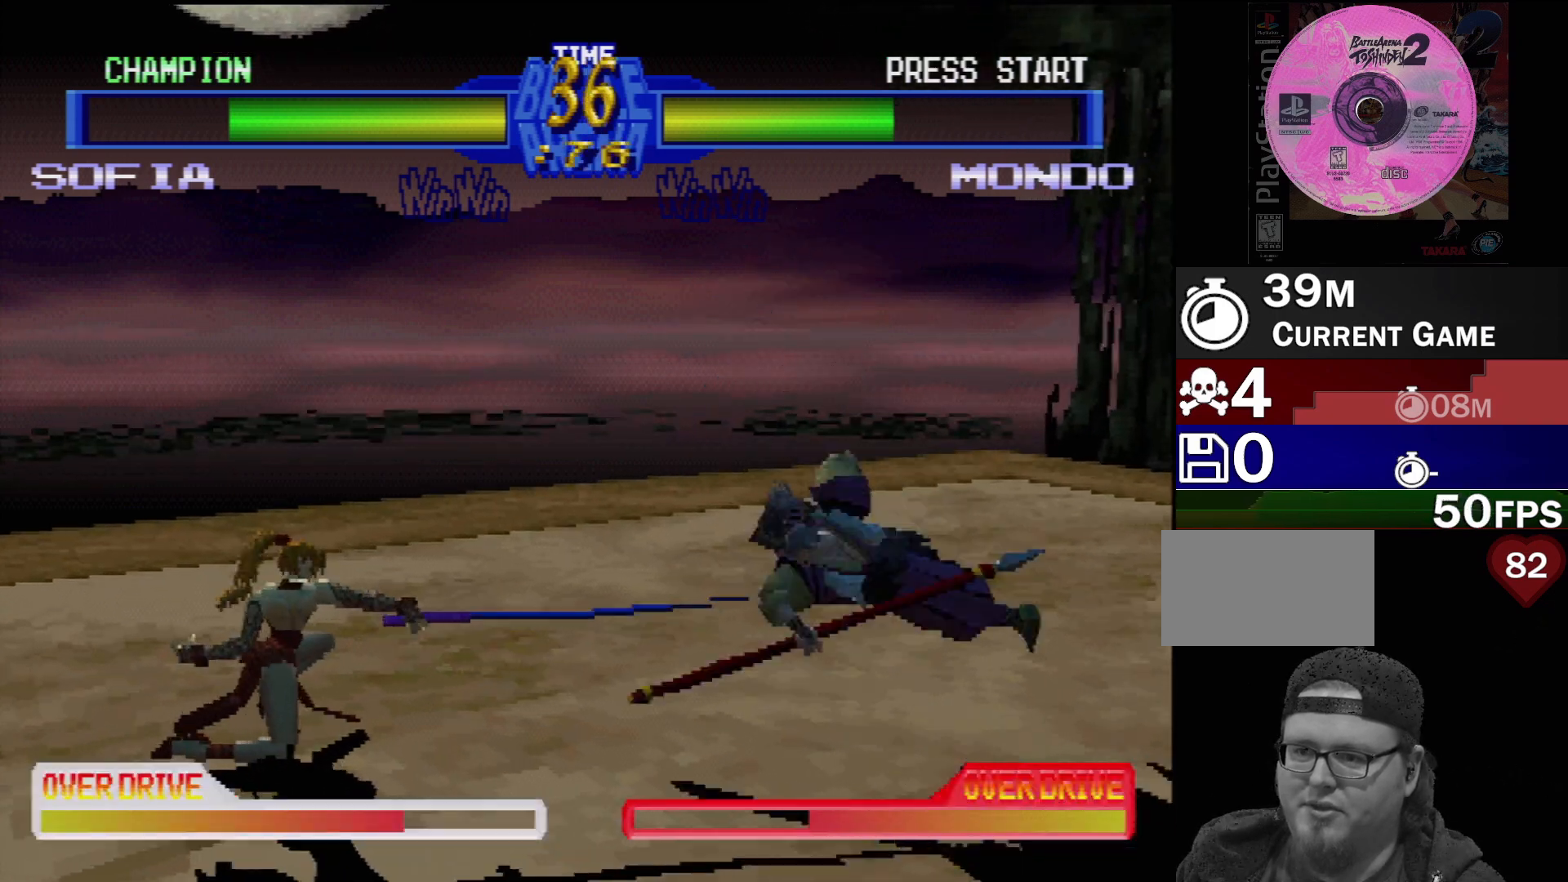
{"buttons": ["DPAD_DOWN", "DPAD_LEFT"], "events": [[300, "DPAD_LEFT", "down"], [383, "DPAD_DOWN", "down"]]}
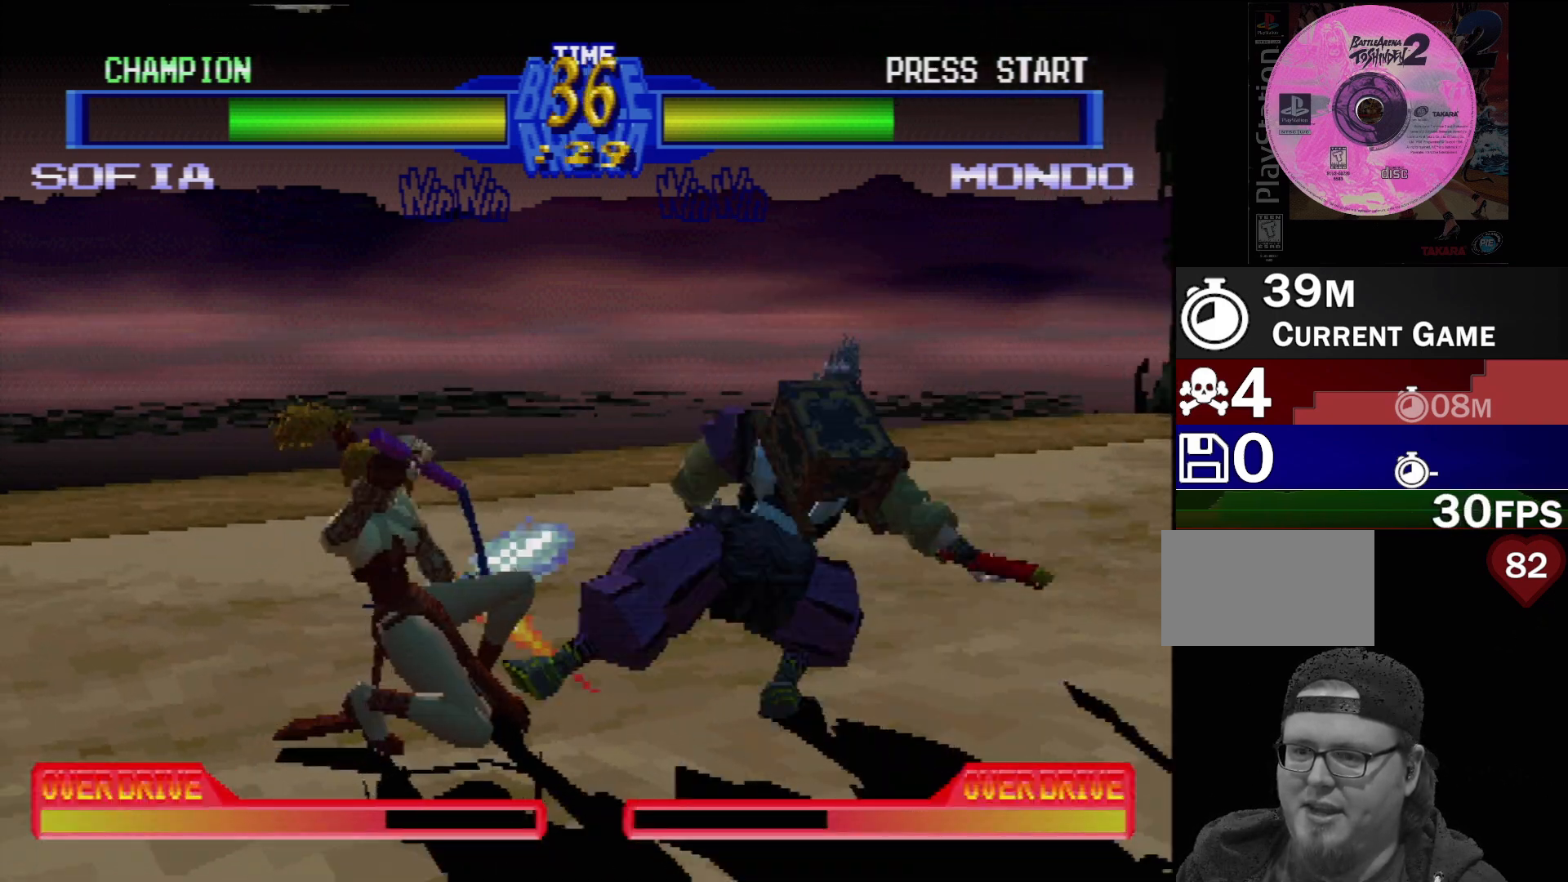
{"buttons": ["DPAD_DOWN", "DPAD_LEFT"], "events": []}
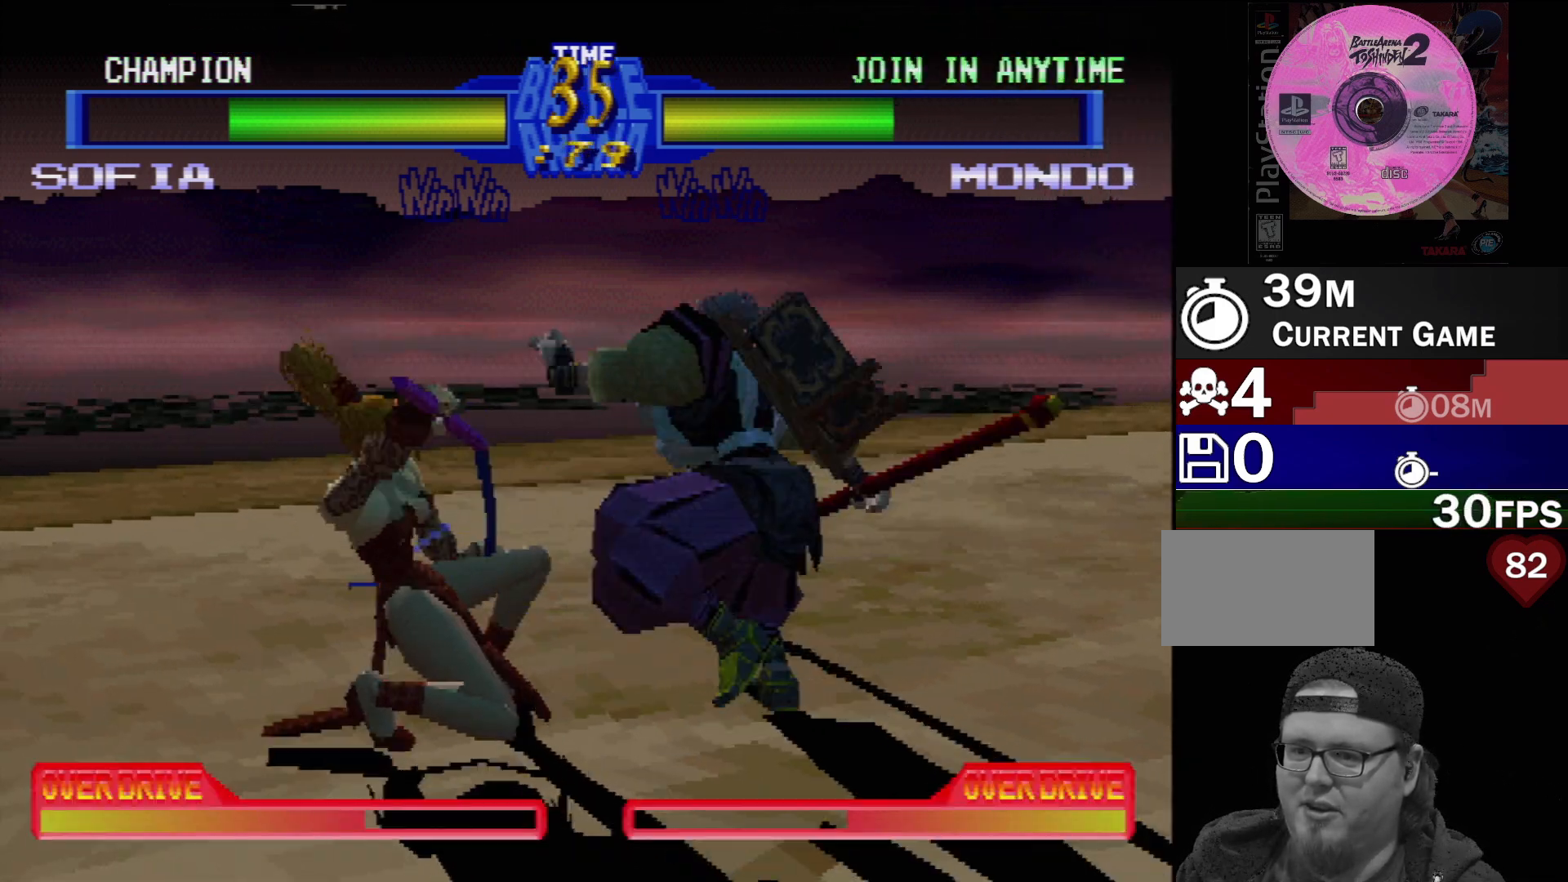
{"buttons": ["DPAD_DOWN", "DPAD_LEFT"], "events": [[67, "DPAD_DOWN", "up"], [100, "DPAD_LEFT", "up"], [117, "TRIANGLE", "down"], [183, "TRIANGLE", "up"], [250, "TRIANGLE", "down"], [333, "DPAD_DOWN", "down"], [333, "TRIANGLE", "up"], [350, "DPAD_LEFT", "down"], [400, "TRIANGLE", "down"], [467, "TRIANGLE", "up"]]}
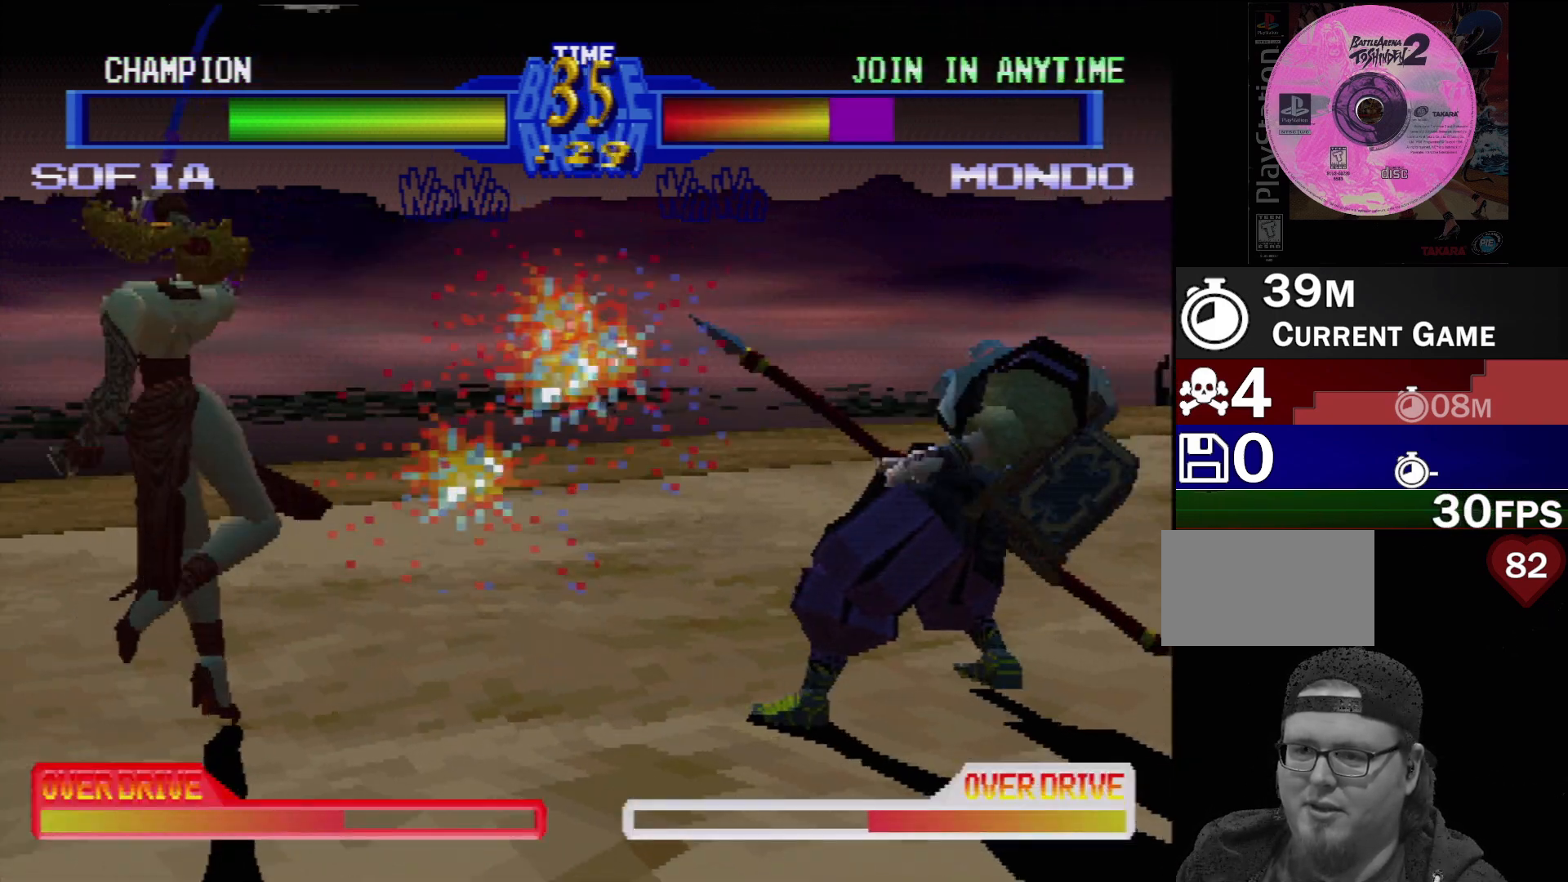
{"buttons": ["DPAD_UP", "DPAD_RIGHT"]}
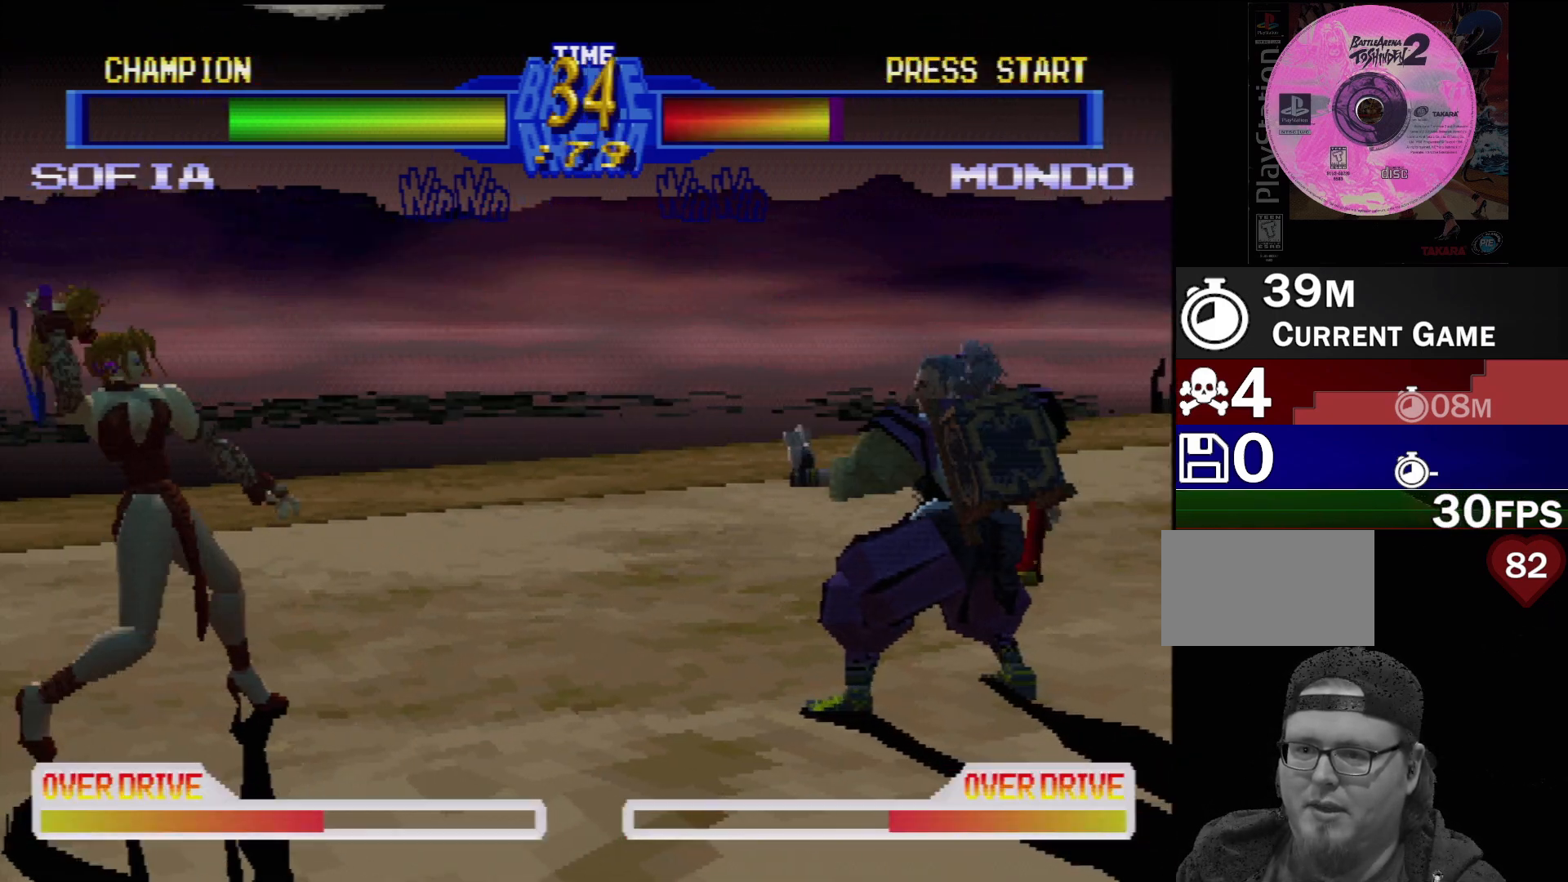
{"buttons": [], "events": [[17, "SQUARE", "down"], [50, "DPAD_UP", "up"], [117, "SQUARE", "up"], [167, "DPAD_RIGHT", "up"], [200, "SQUARE", "down"], [317, "SQUARE", "up"]]}
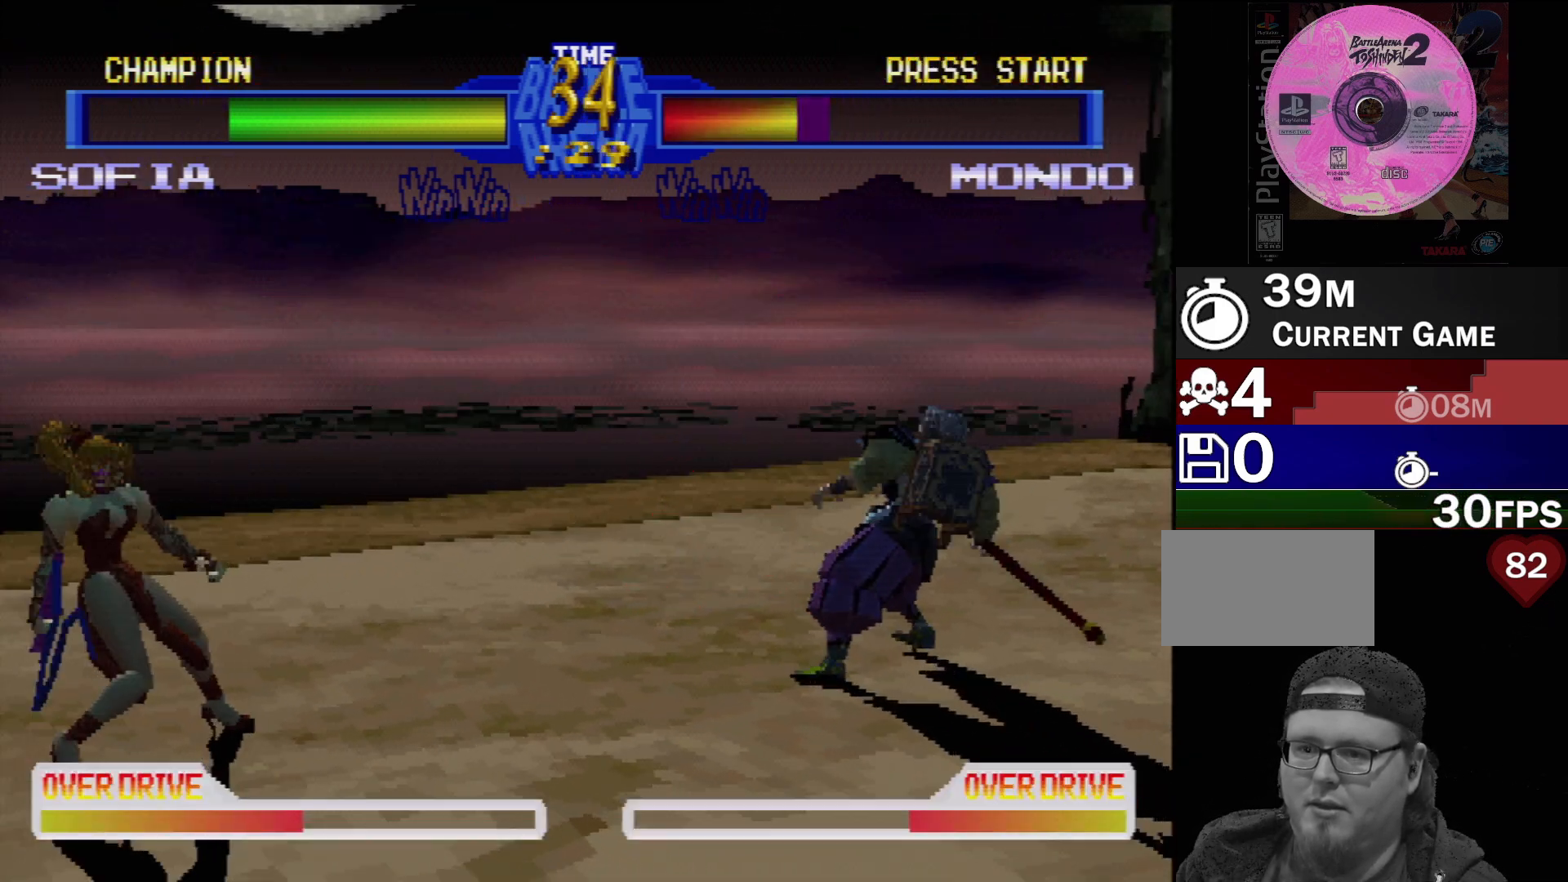
{"buttons": [], "events": []}
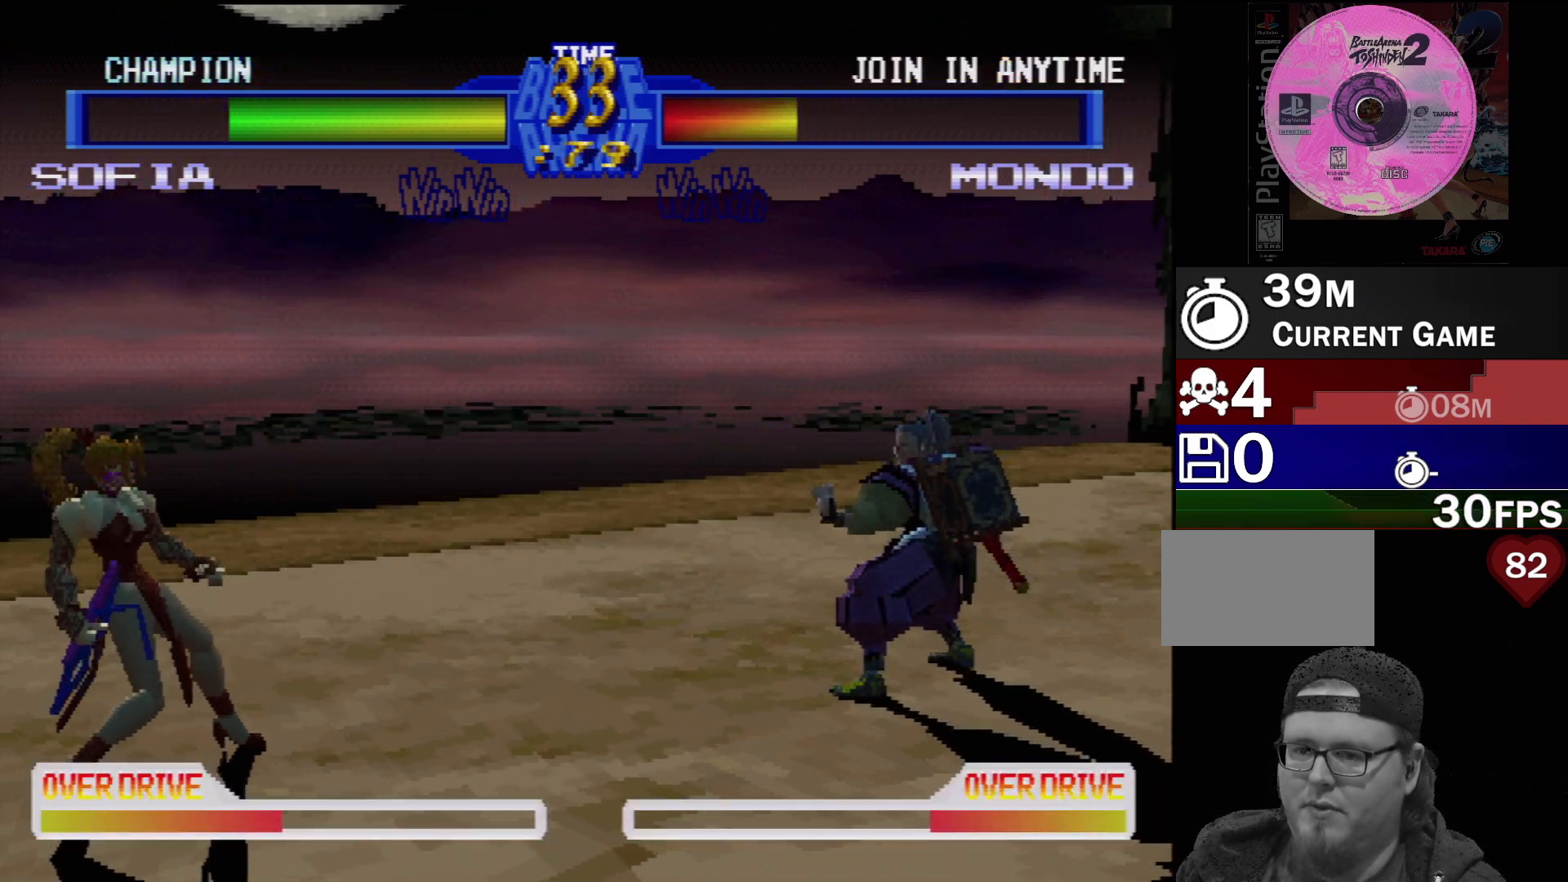
{"buttons": [], "events": []}
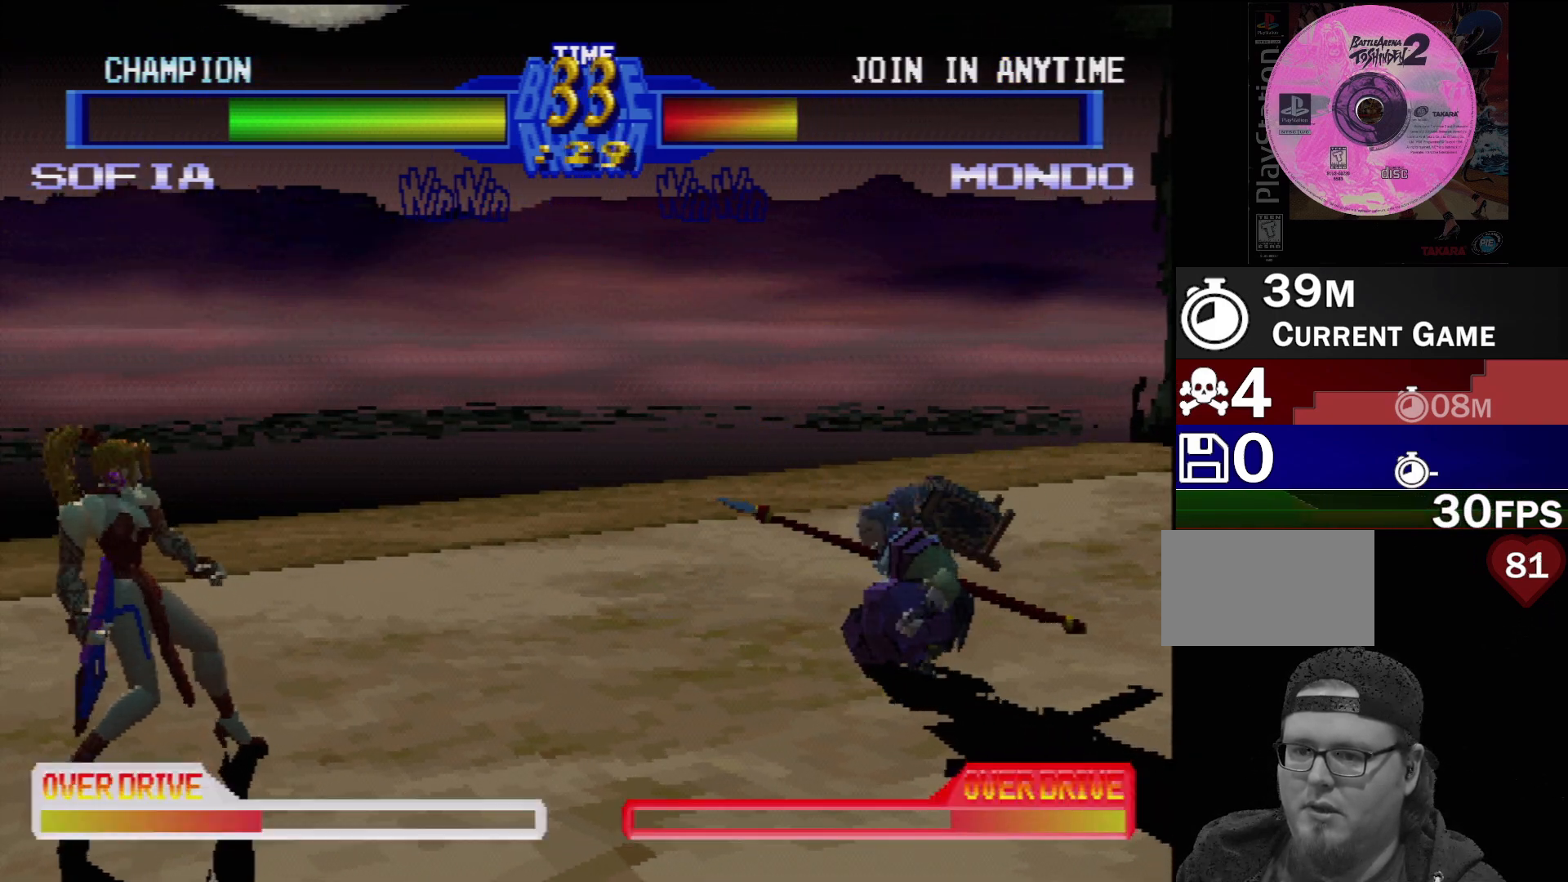
{"buttons": ["TRIANGLE"], "events": [[67, "DPAD_LEFT", "down"], [117, "DPAD_DOWN", "down"], [200, "DPAD_LEFT", "up"], [217, "DPAD_RIGHT", "down"], [233, "DPAD_DOWN", "up"], [267, "TRIANGLE", "down"], [333, "DPAD_RIGHT", "up"], [400, "TRIANGLE", "up"], [467, "TRIANGLE", "down"]]}
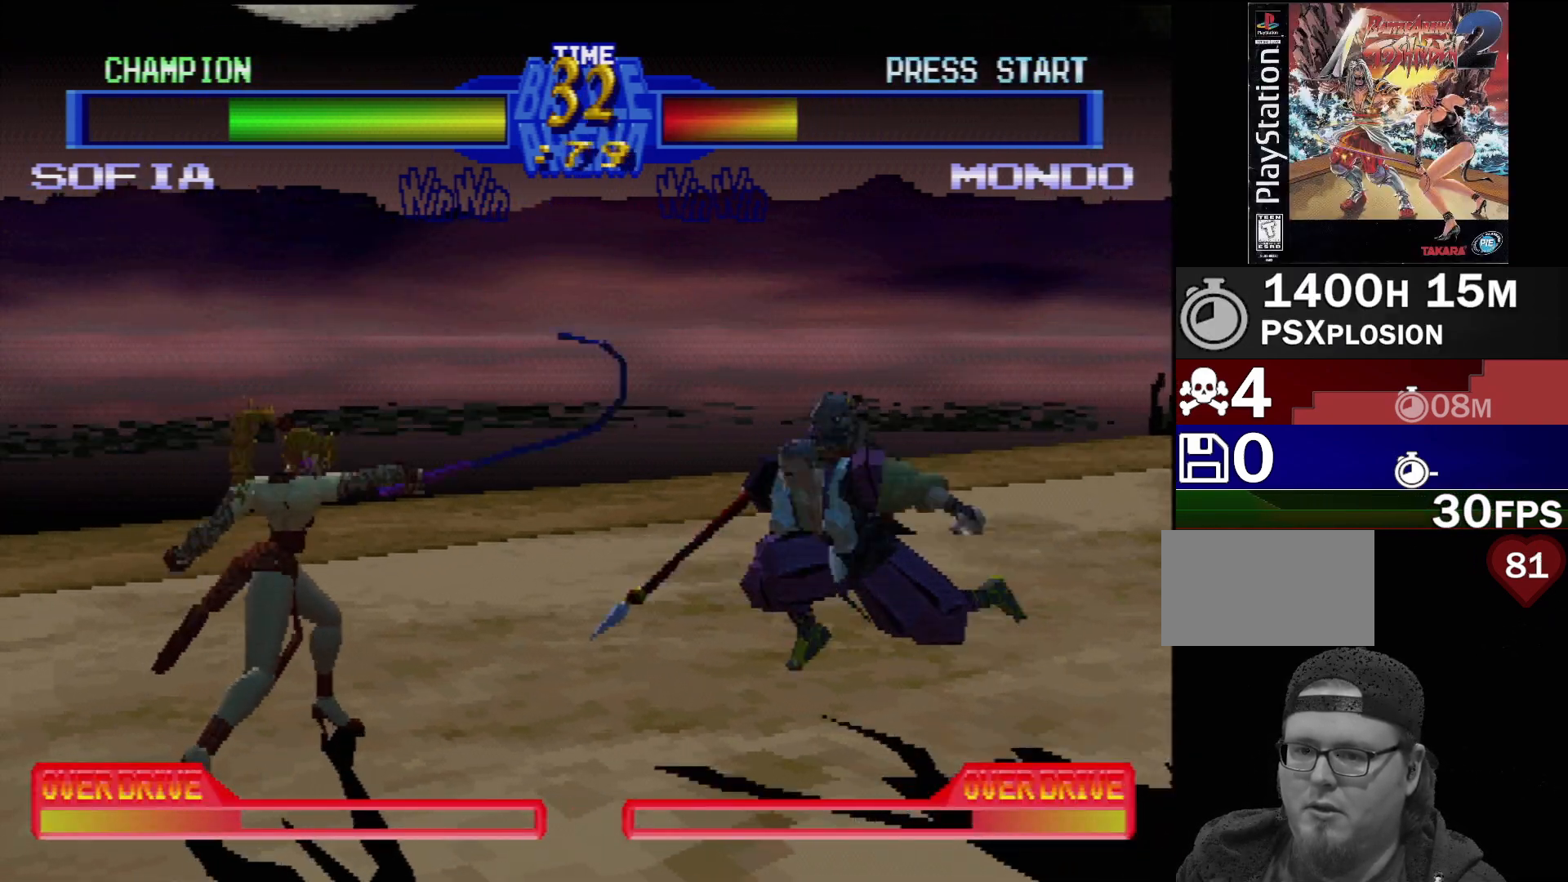
{"buttons": ["DPAD_UP", "DPAD_RIGHT"], "events": [[67, "TRIANGLE", "up"], [133, "TRIANGLE", "down"], [200, "TRIANGLE", "up"], [283, "TRIANGLE", "down"], [367, "TRIANGLE", "up"], [400, "DPAD_DOWN", "down"], [400, "DPAD_RIGHT", "down"], [417, "DPAD_DOWN", "up"], [417, "TRIANGLE", "down"], [433, "DPAD_DOWN", "down"], [467, "DPAD_DOWN", "up"], [483, "TRIANGLE", "up"], [500, "DPAD_UP", "down"]]}
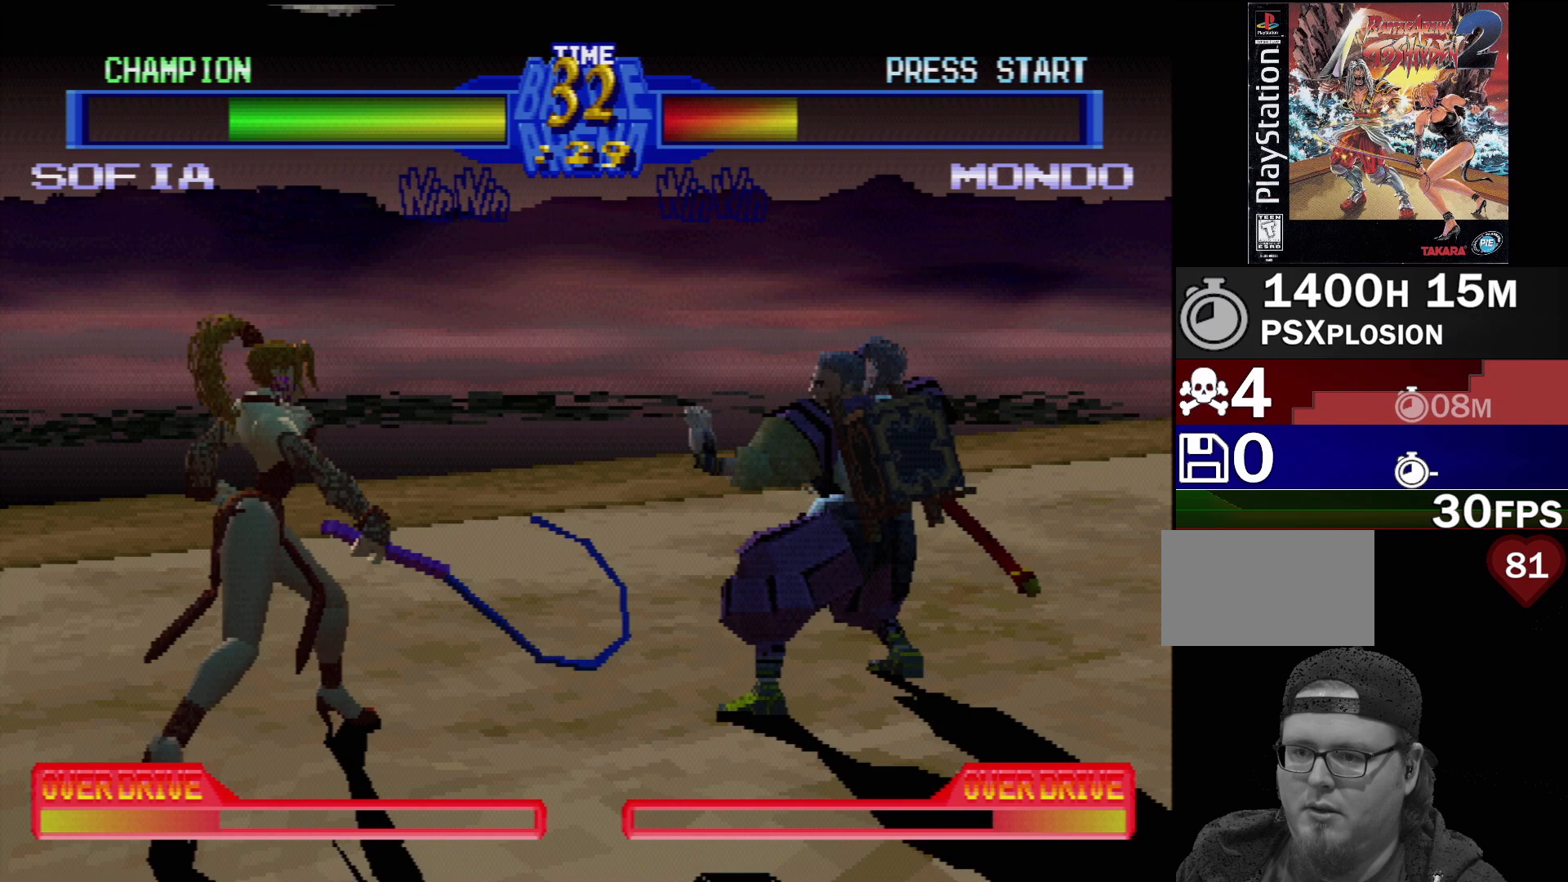
{"buttons": ["TRIANGLE", "DPAD_RIGHT"], "events": [[50, "DPAD_UP", "up"], [67, "TRIANGLE", "down"], [133, "TRIANGLE", "up"], [217, "TRIANGLE", "down"], [283, "TRIANGLE", "up"], [350, "TRIANGLE", "down"], [417, "TRIANGLE", "up"], [500, "TRIANGLE", "down"]]}
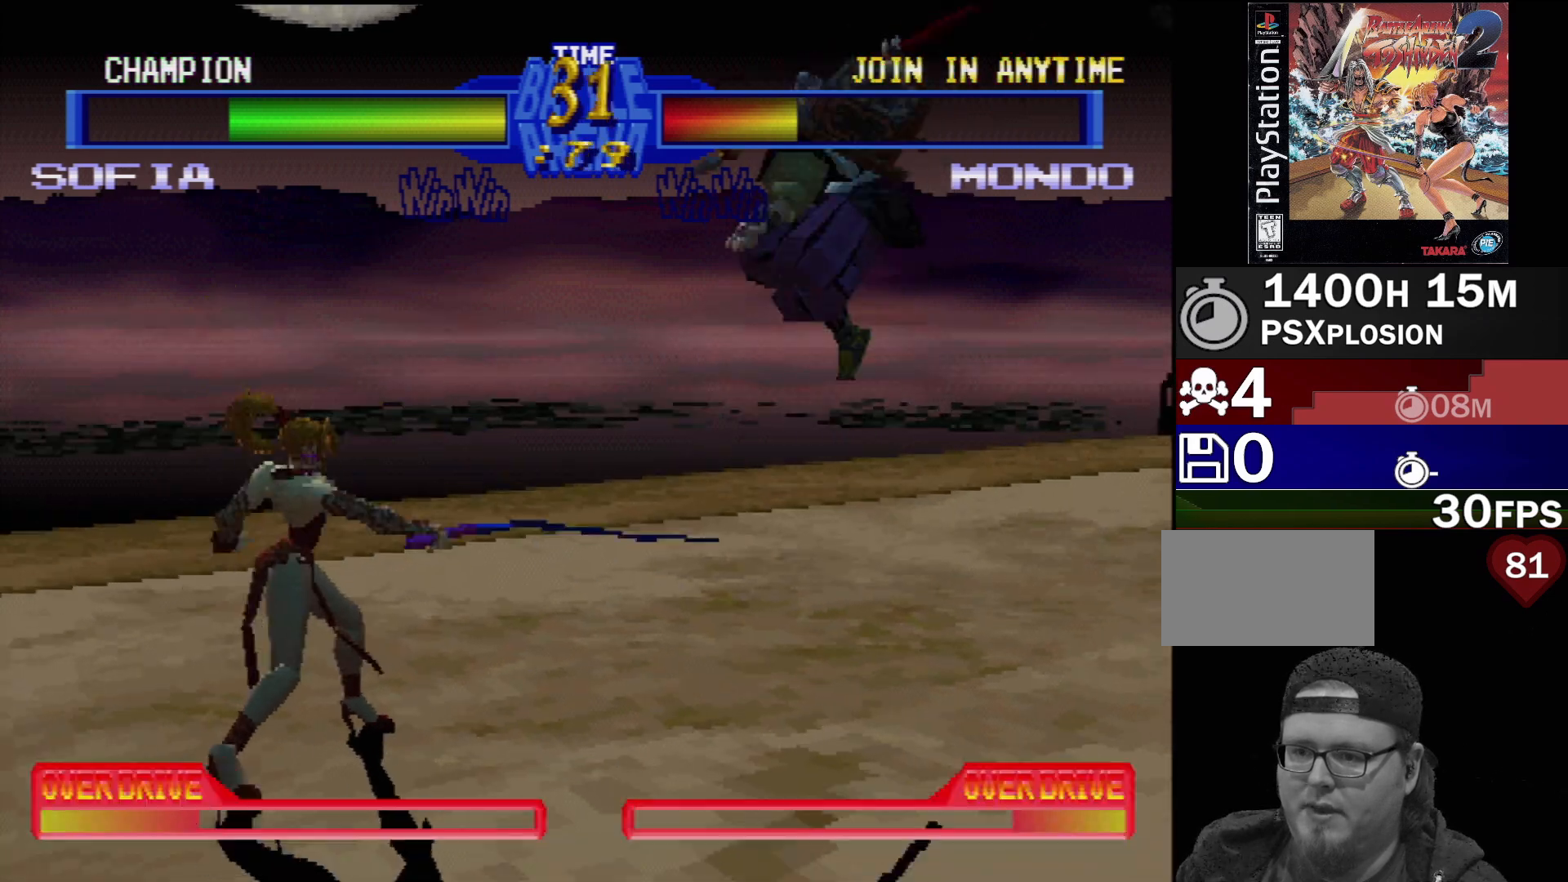
{"buttons": ["TRIANGLE", "DPAD_LEFT"], "events": [[67, "TRIANGLE", "up"], [133, "TRIANGLE", "down"], [183, "DPAD_RIGHT", "up"], [217, "TRIANGLE", "up"], [300, "TRIANGLE", "down"], [383, "TRIANGLE", "up"], [467, "TRIANGLE", "down"], [500, "DPAD_LEFT", "down"]]}